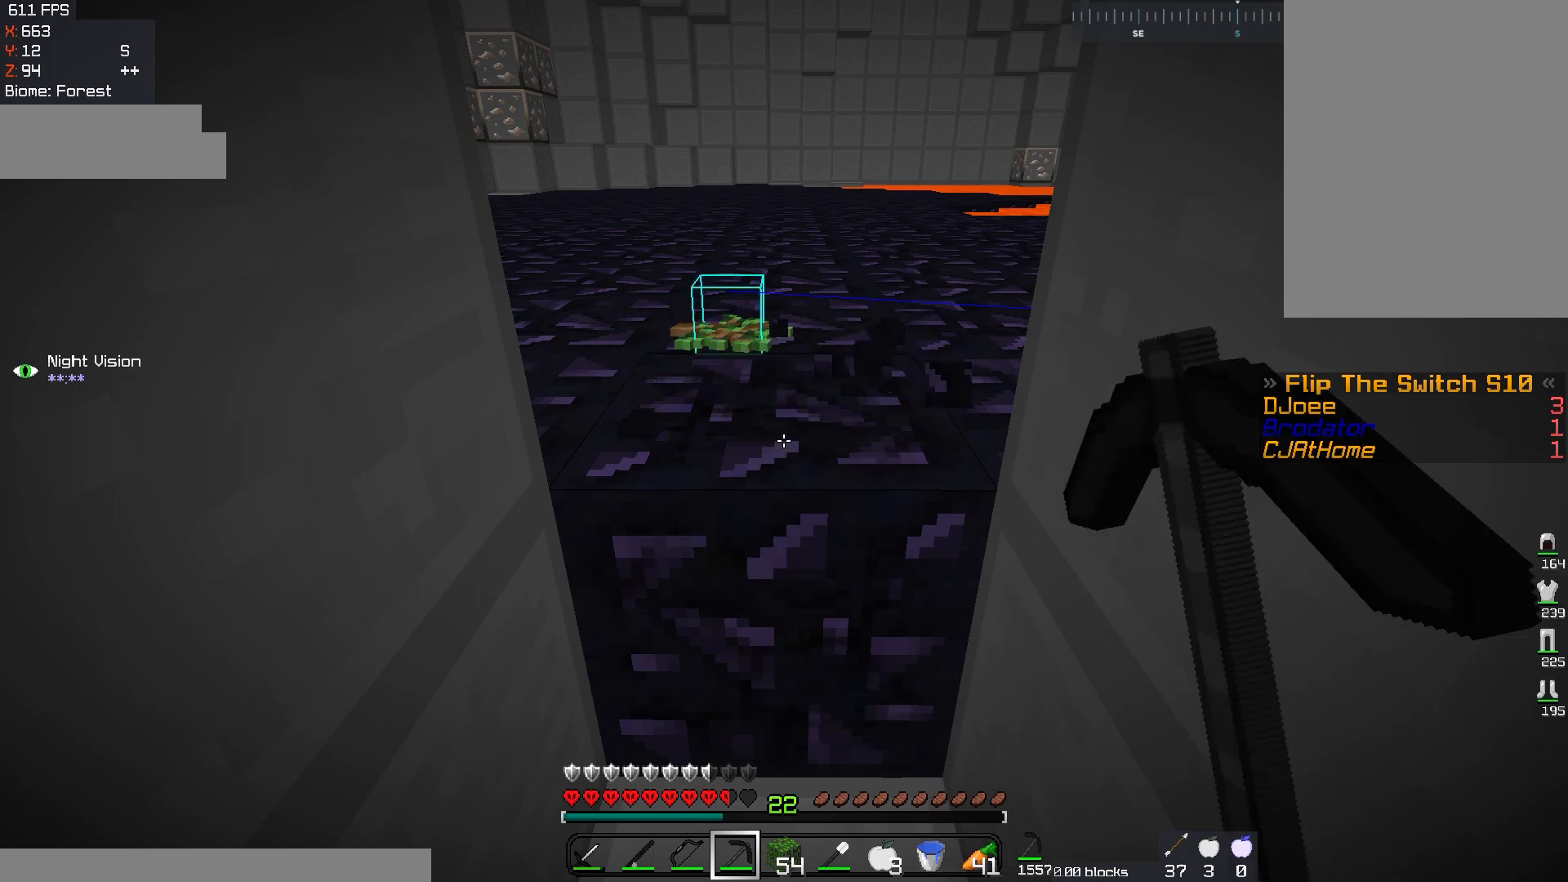
Gameplay with keyboard and mouse; each line is a JSON object with the keys and mouse buttons held at the frame after it. "events" lists presses ("down") and releases ("up") of "a", "d", "s", "space", "w", "mouse_left" and "mouse_right" between this image and that frame as [ms after this image, input, new state], when the widget could be followed in between. "mouse_left", "mouse_right" = the "left", "right" buttons of the "mouse" list. No other keys are recorded. Fast repeated clicks can show as one long hold. Mouse movement is not recorded.
{"keys": [], "mouse": ["left"], "events": []}
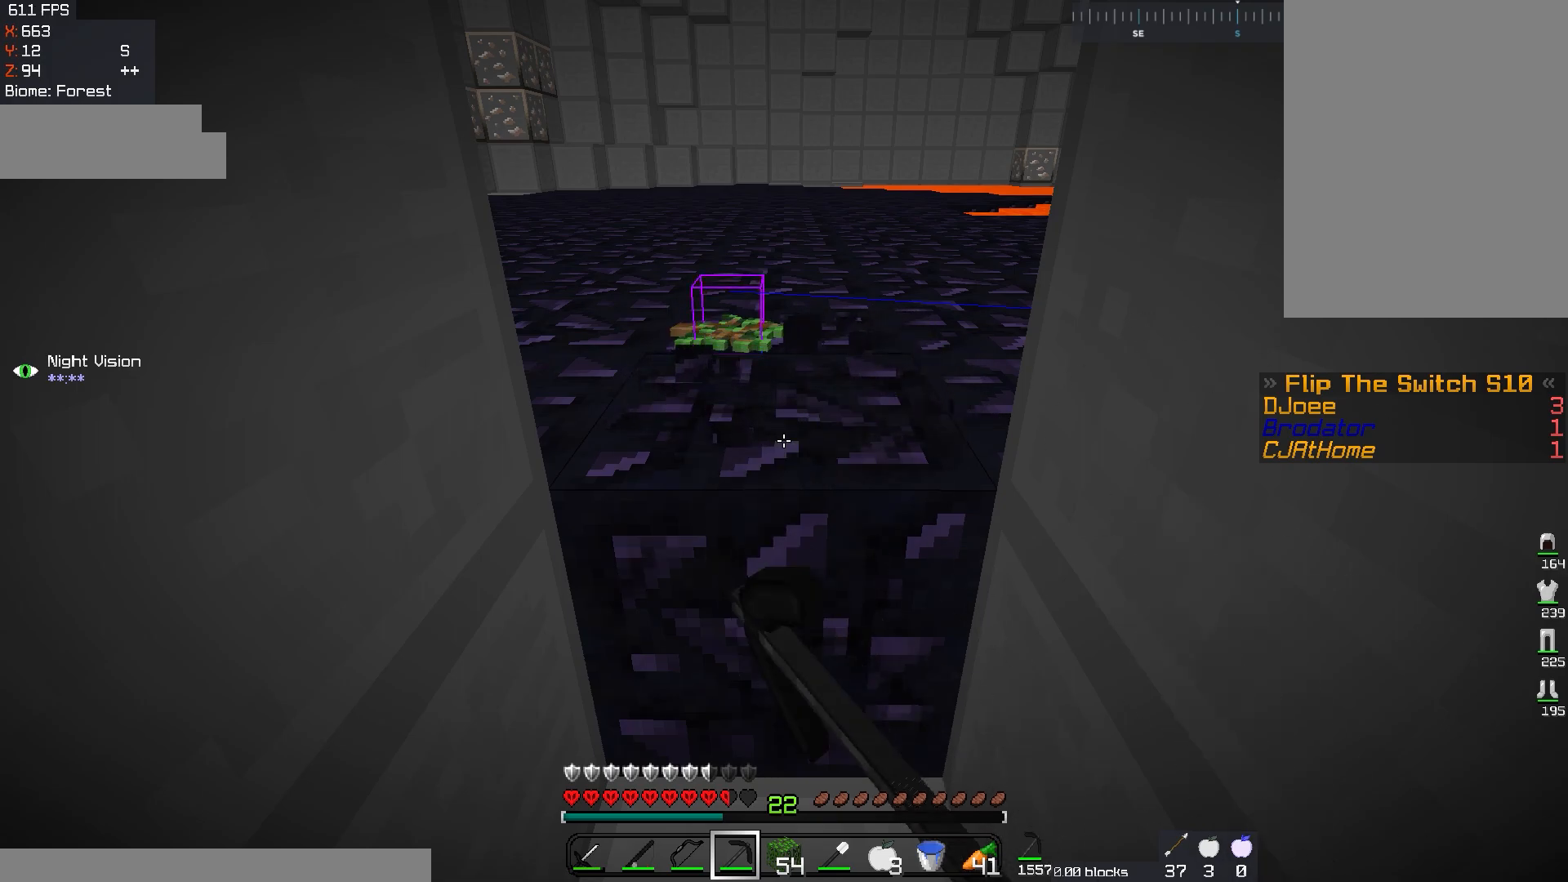
{"keys": ["w"], "mouse": ["left"], "events": [[134, "w", "down"]]}
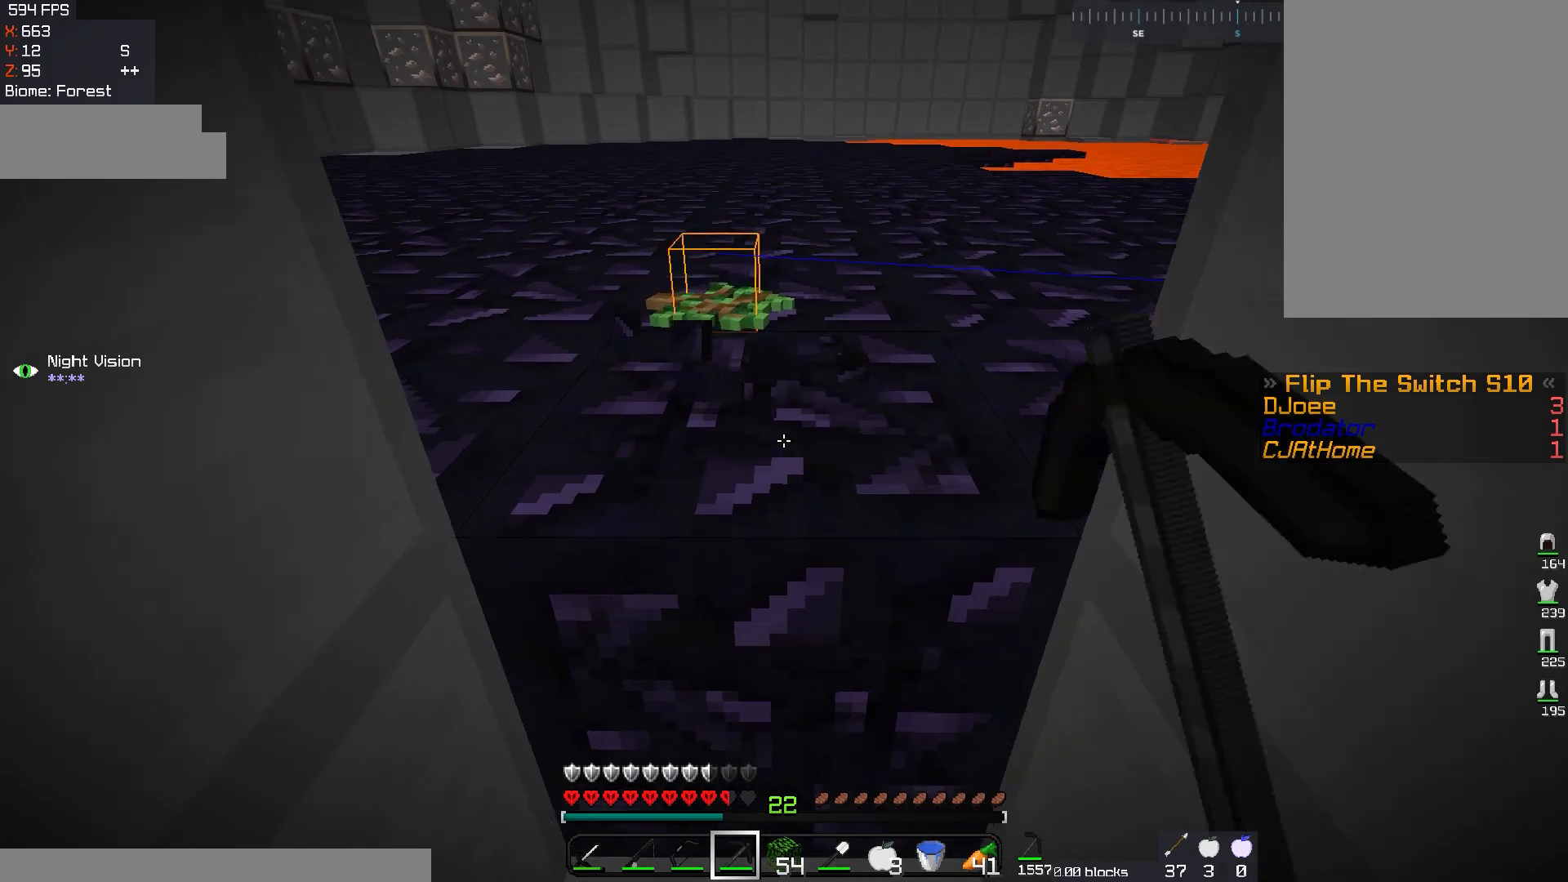
{"keys": [], "mouse": ["left"], "events": [[33, "w", "up"]]}
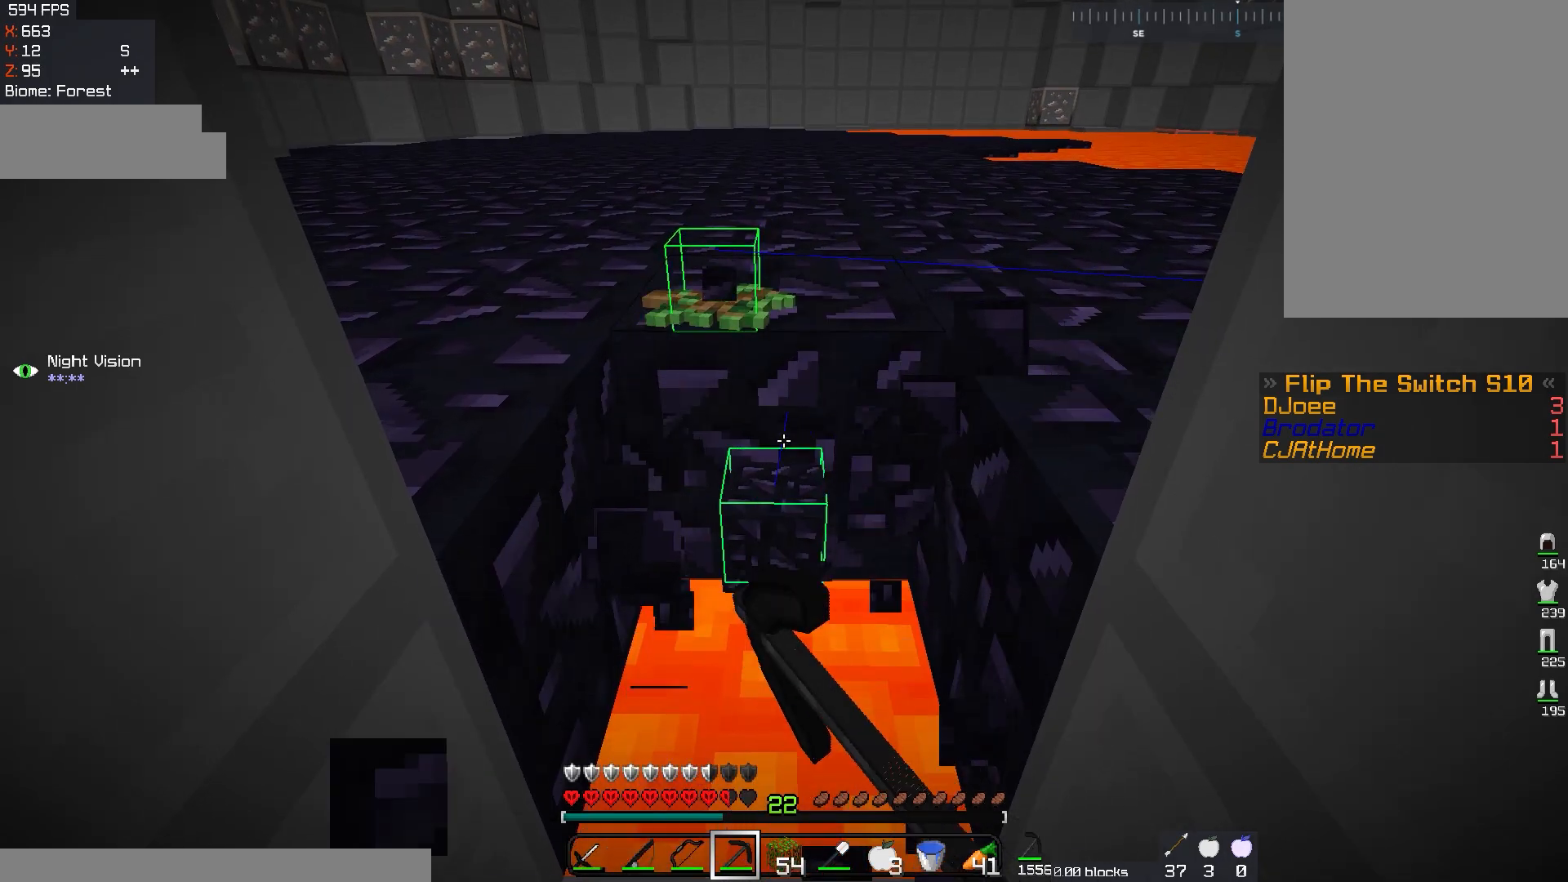
{"keys": [], "mouse": ["right"], "events": [[217, "mouse_left", "up"], [384, "mouse_right", "down"]]}
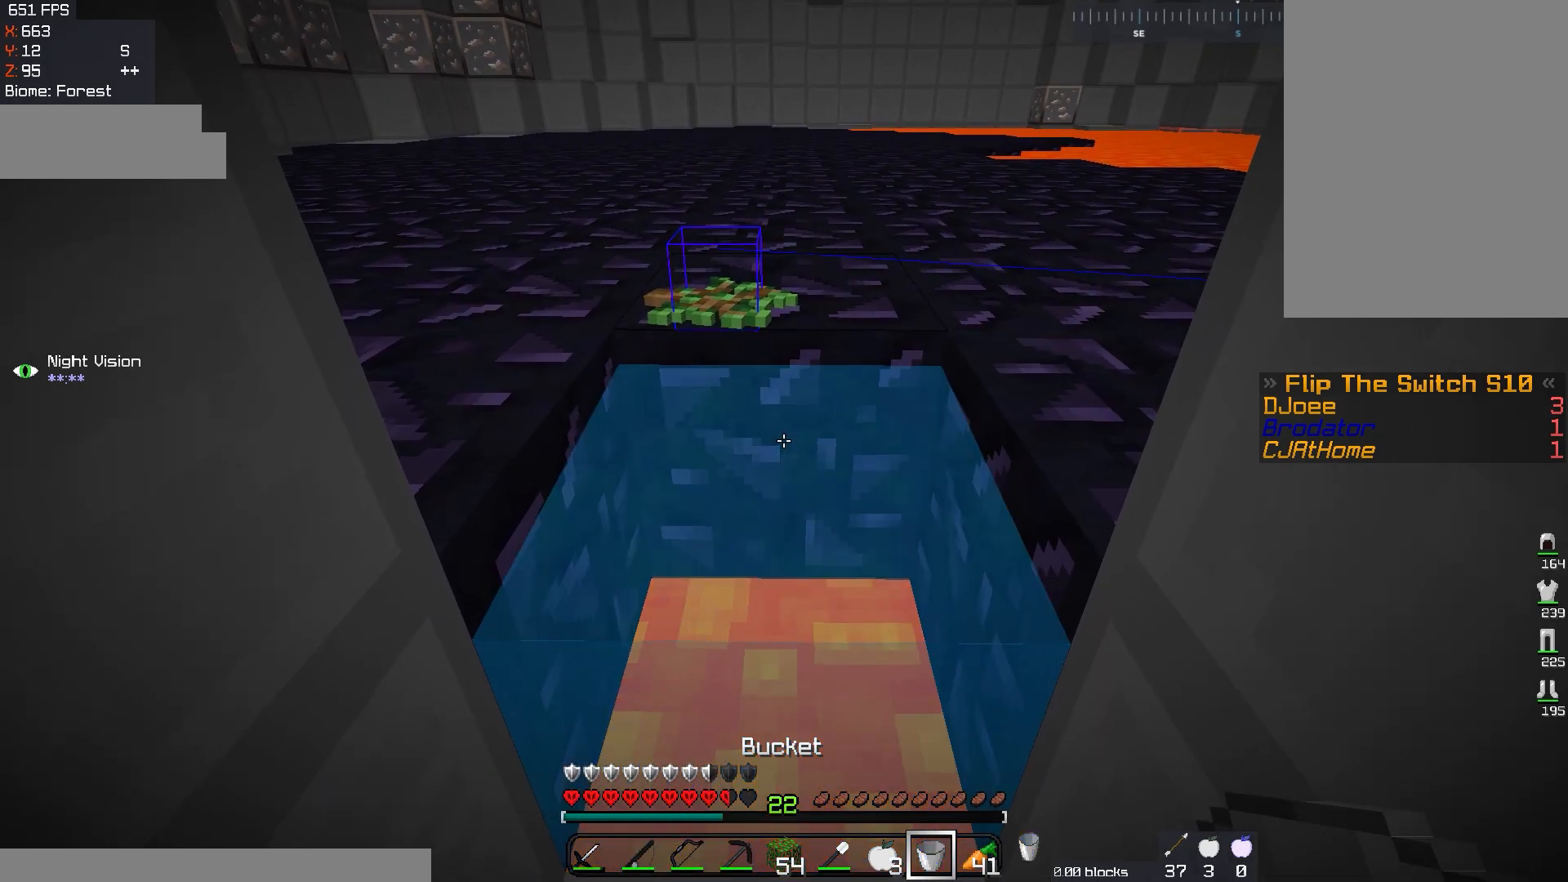
{"keys": [], "mouse": [], "events": [[33, "mouse_right", "up"], [67, "mouse_right", "down"], [217, "mouse_right", "up"]]}
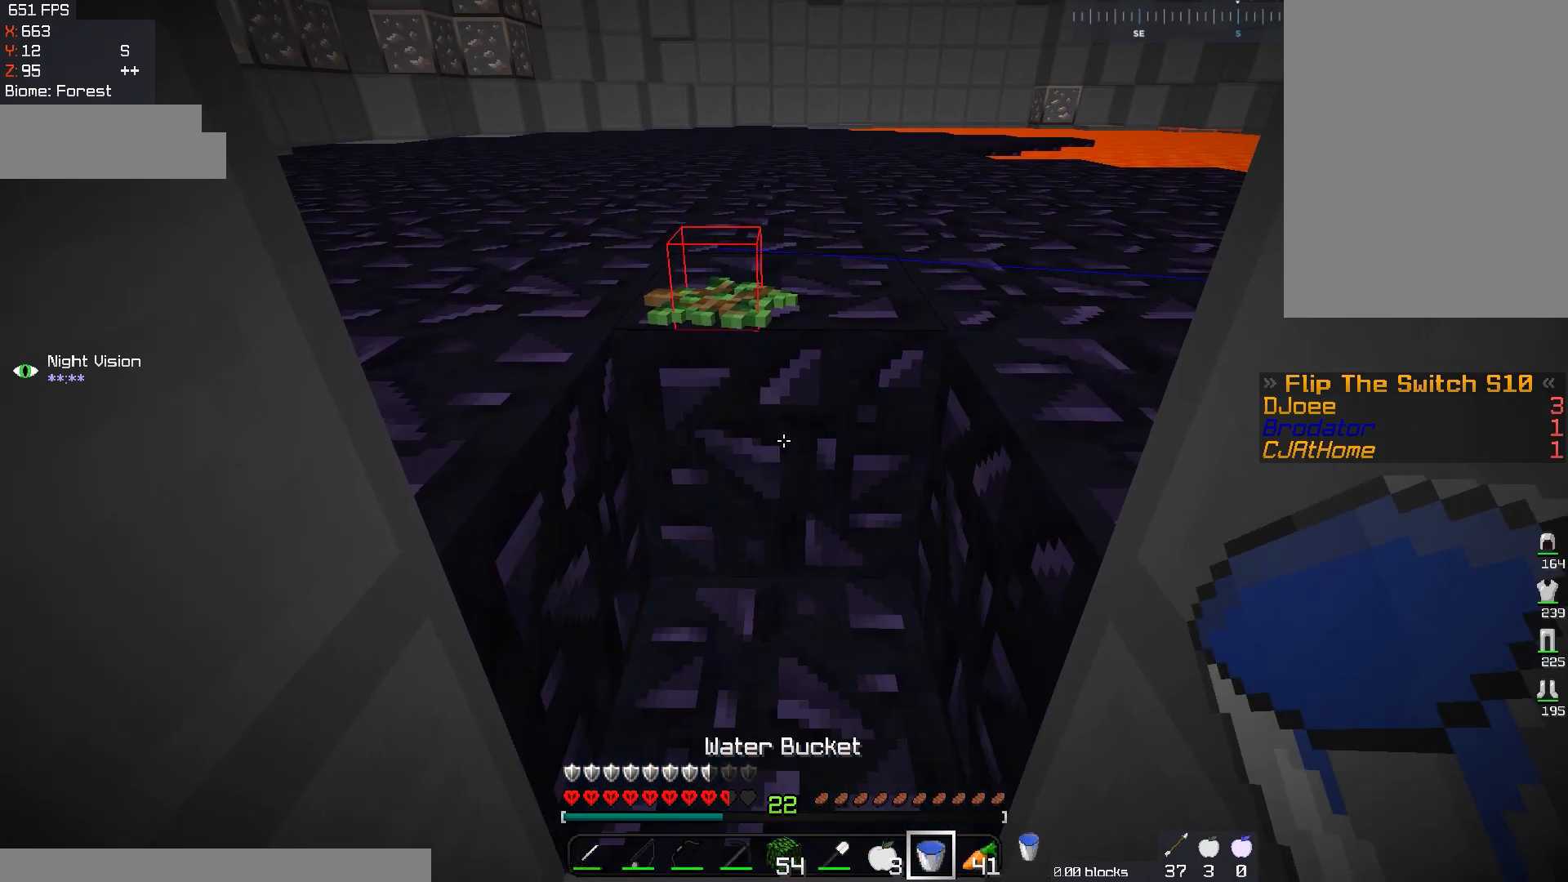
{"keys": ["w"], "mouse": ["left"], "events": [[101, "mouse_right", "down"], [251, "mouse_right", "up"], [451, "mouse_left", "down"], [451, "w", "down"]]}
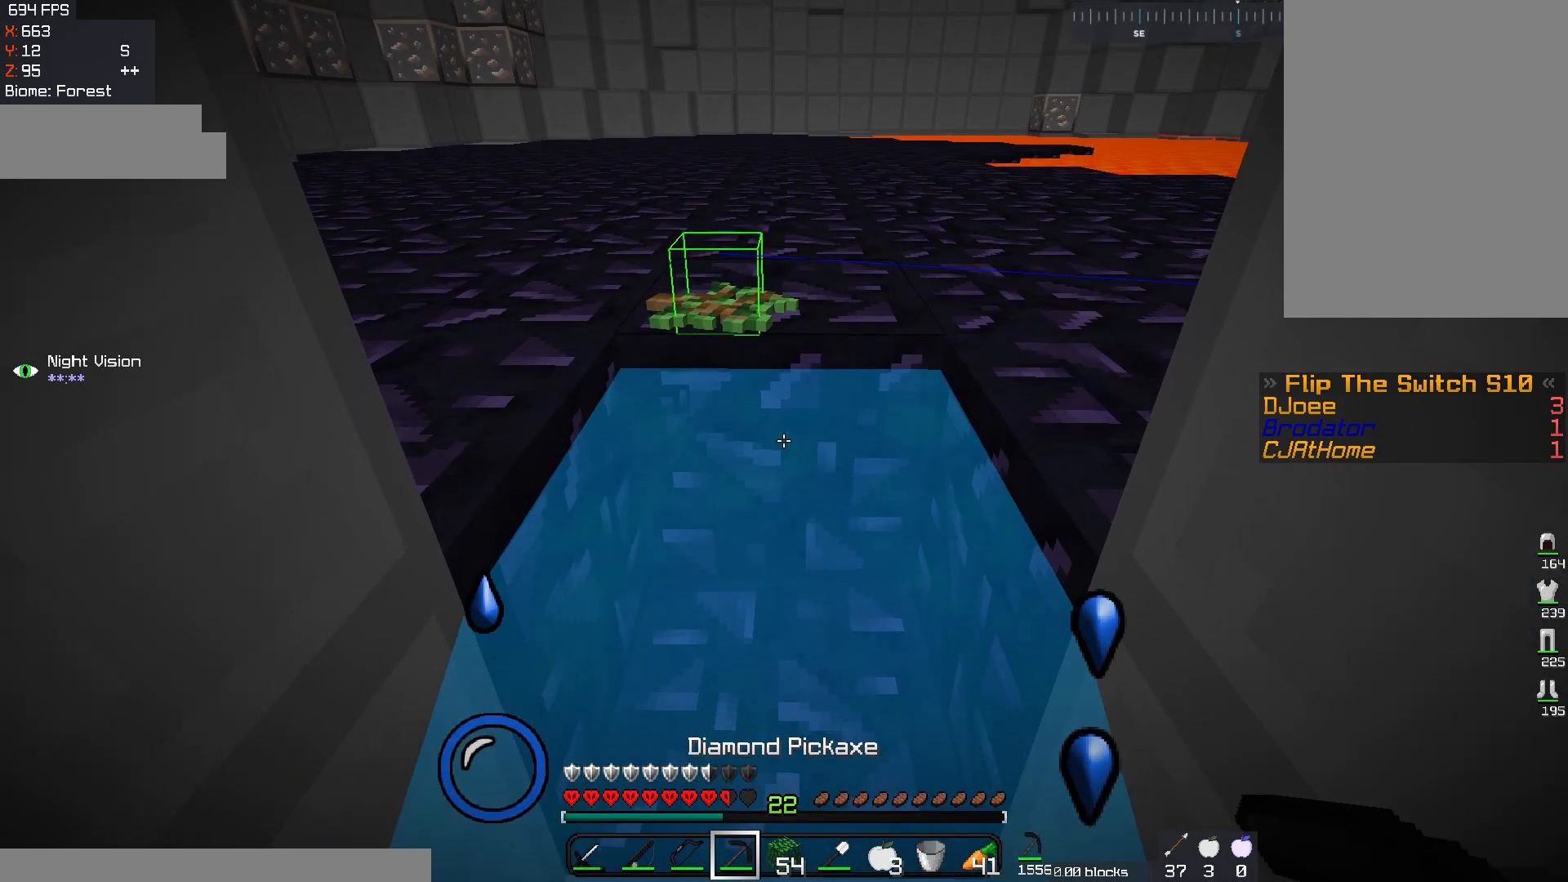
{"keys": ["w"], "mouse": ["left"], "events": []}
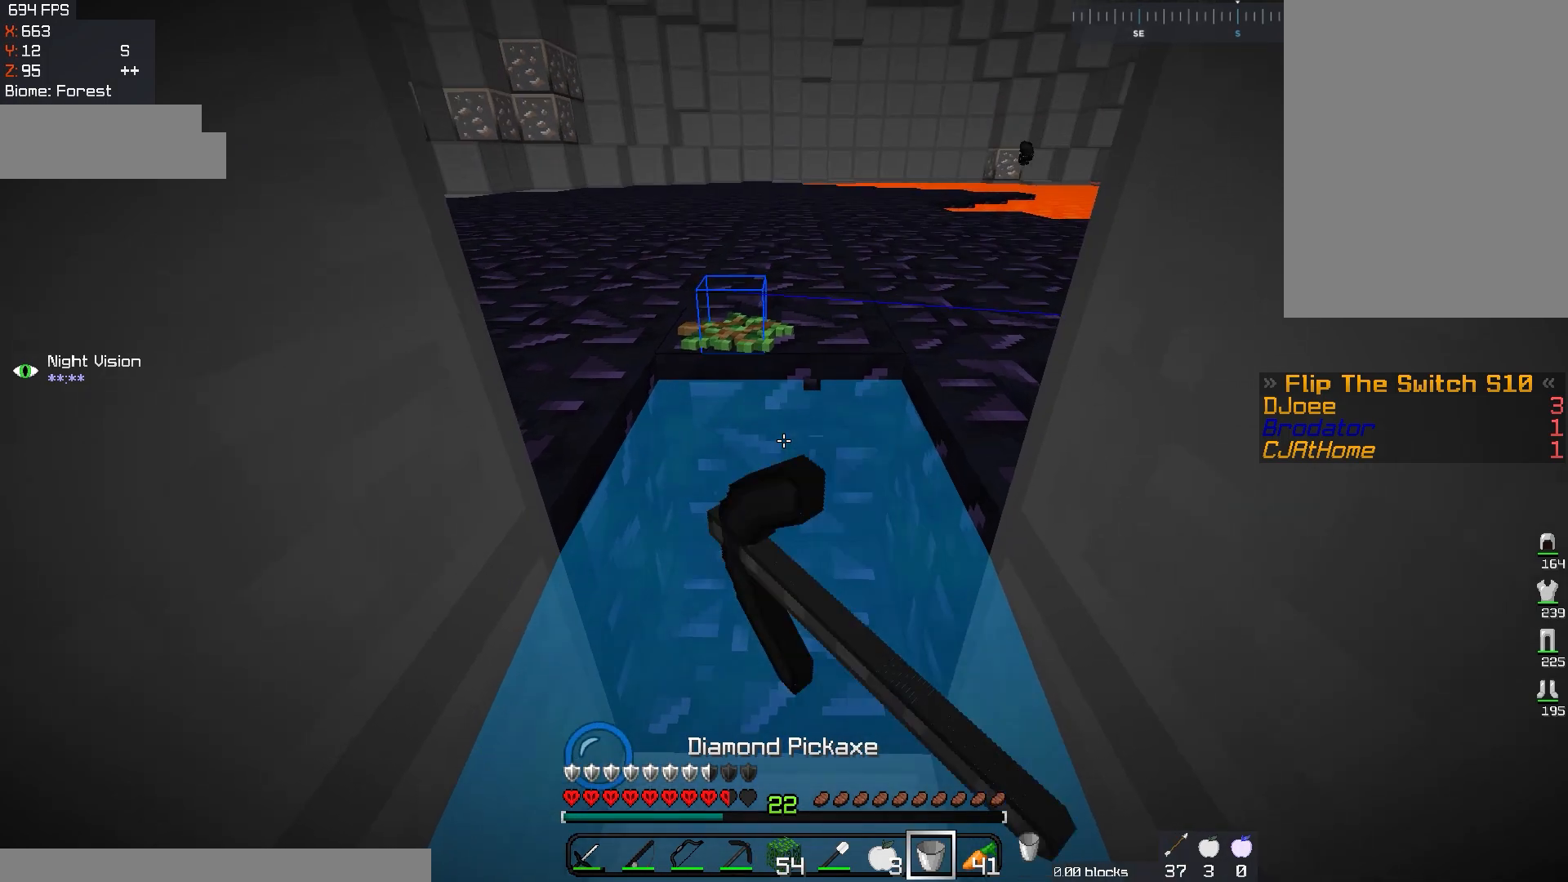
{"keys": [], "mouse": [], "events": [[101, "mouse_left", "up"], [334, "w", "up"]]}
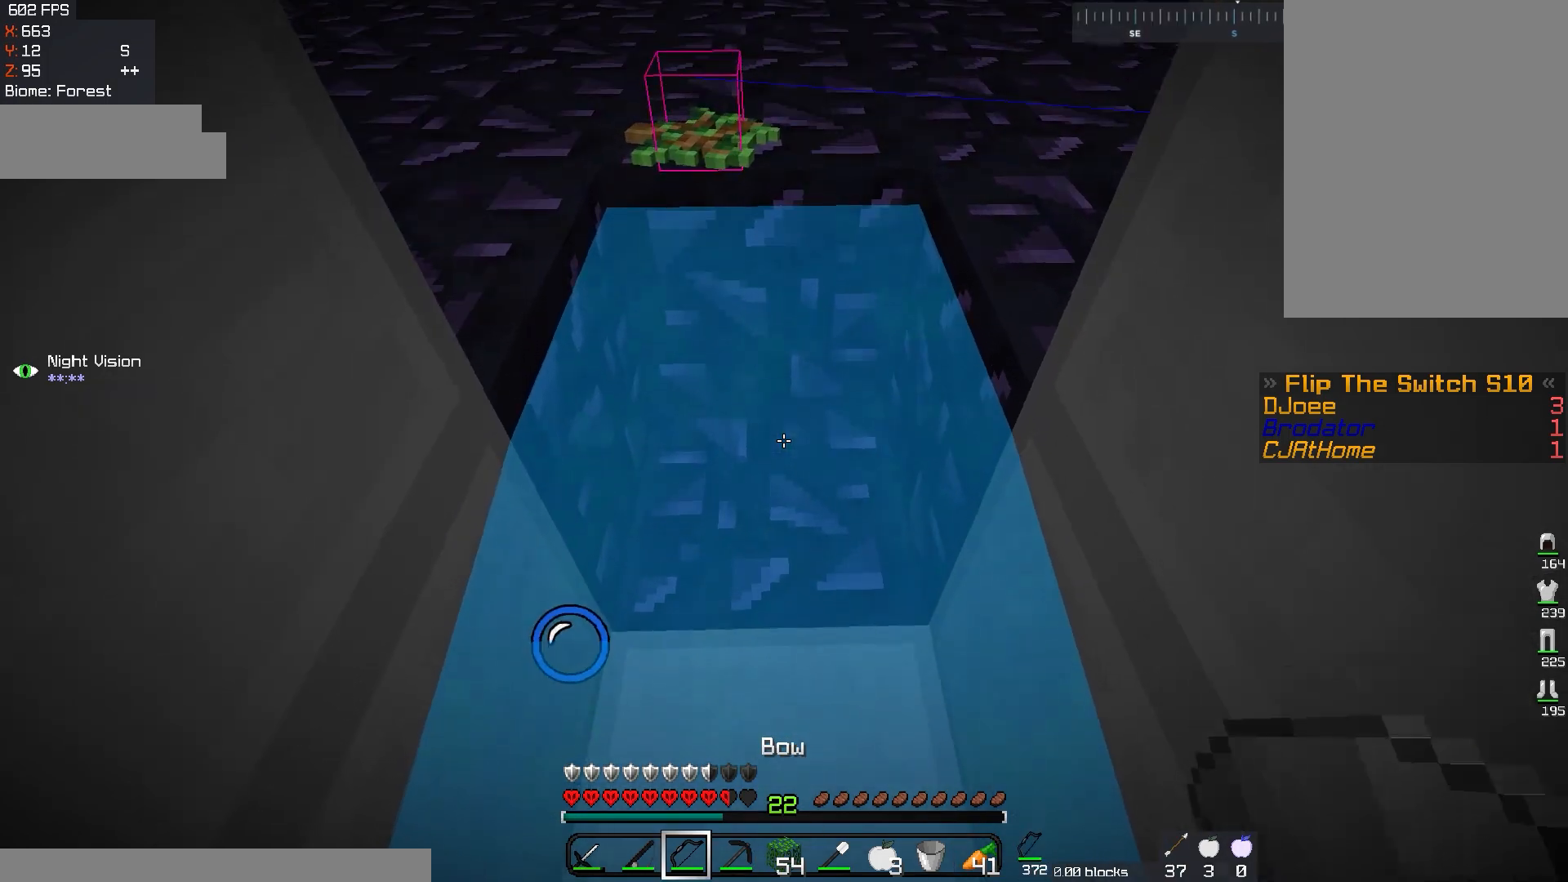
{"keys": ["w"], "mouse": [], "events": [[167, "w", "down"]]}
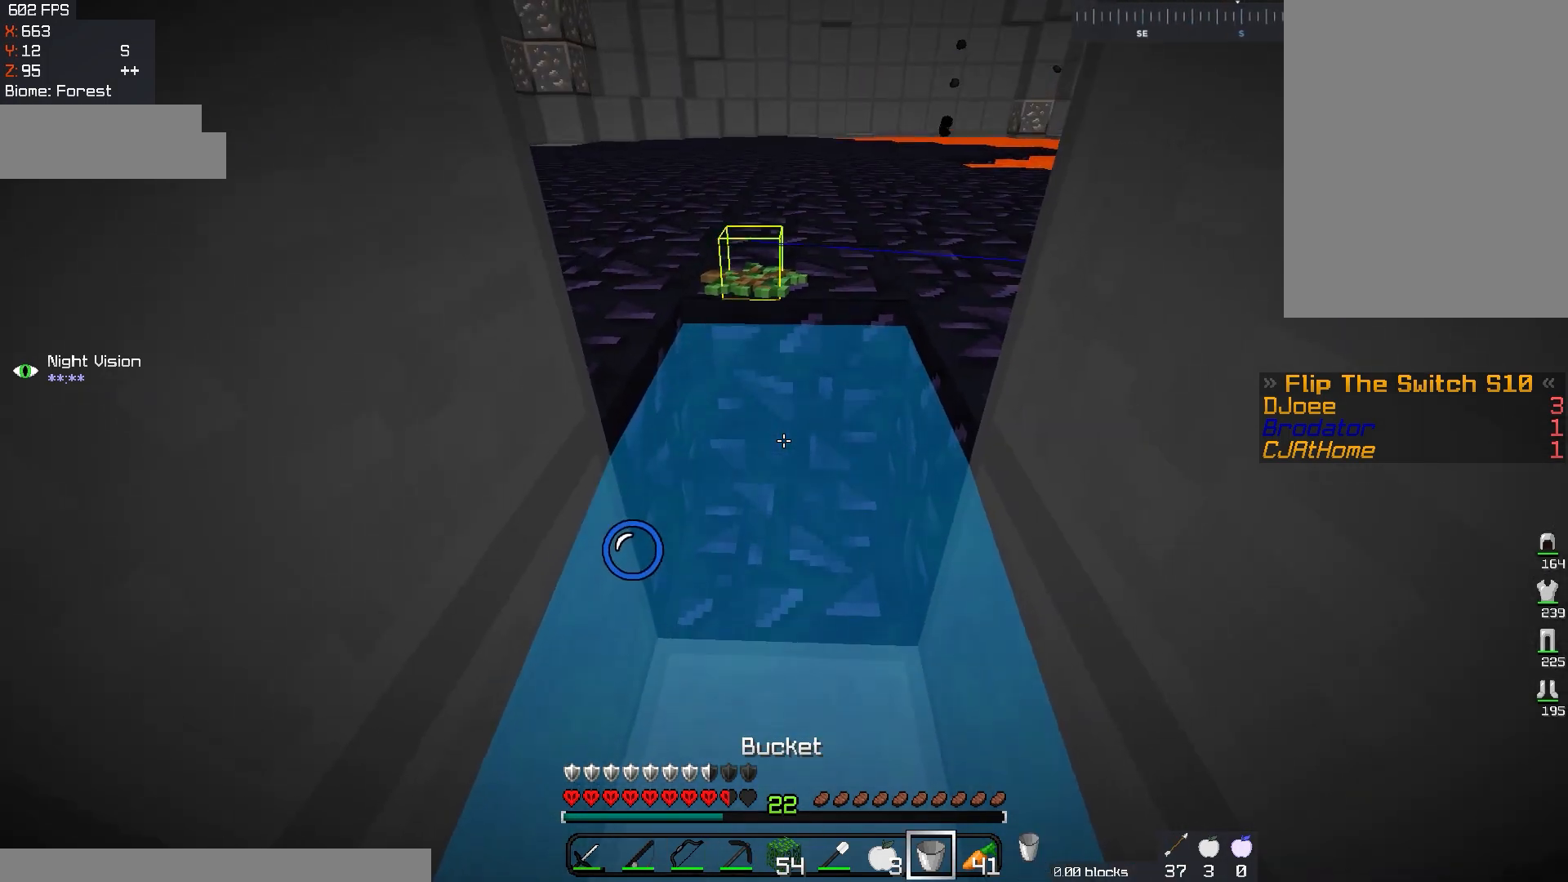
{"keys": ["w"], "mouse": [], "events": [[51, "mouse_right", "down"], [84, "w", "up"], [201, "mouse_right", "up"], [401, "w", "down"]]}
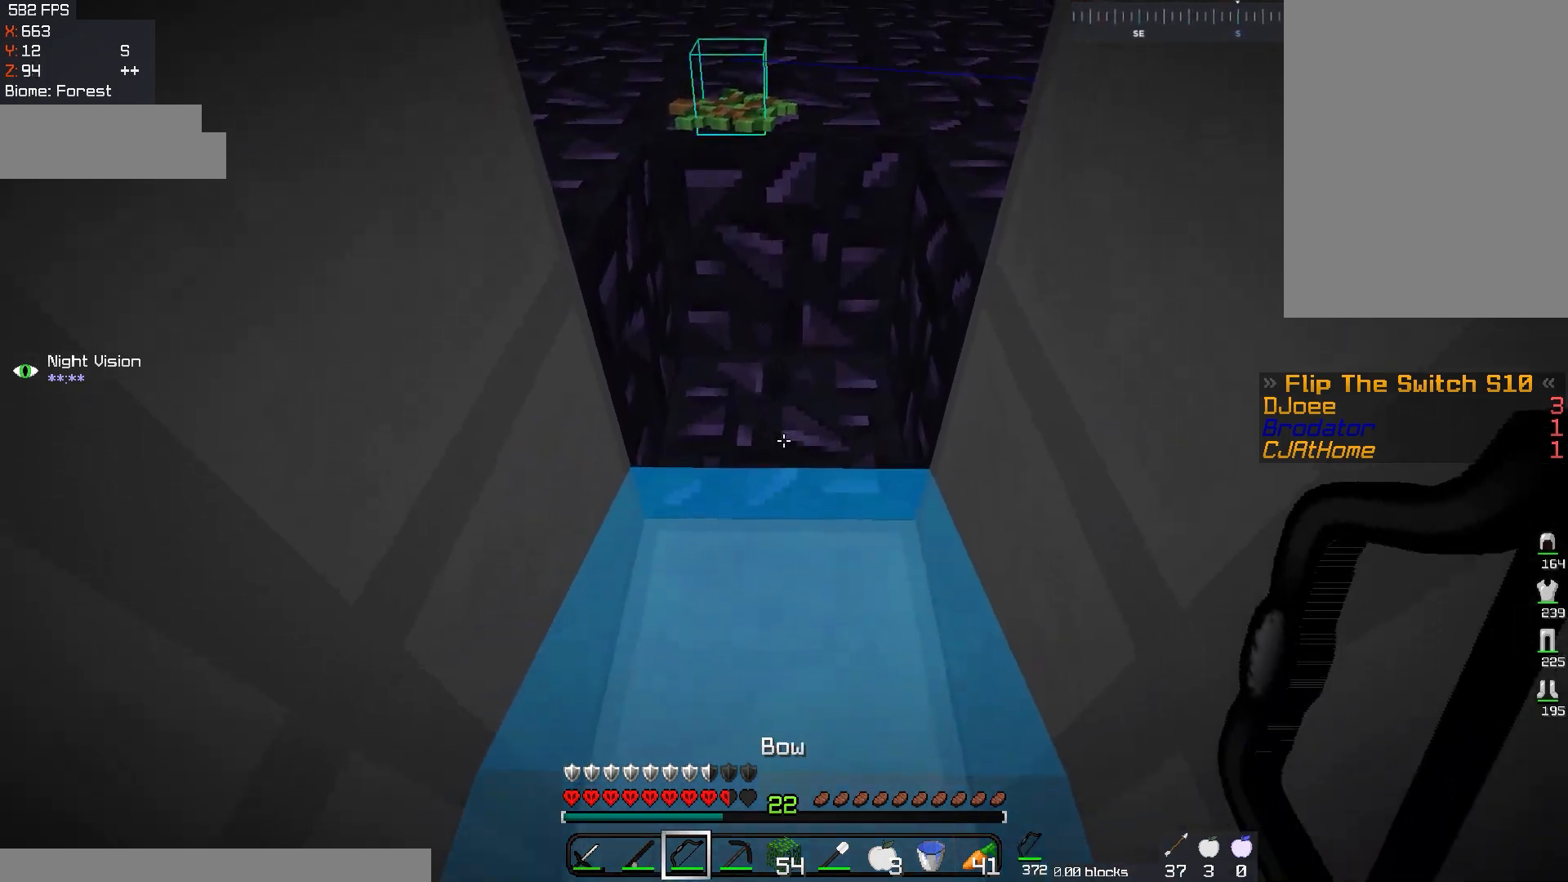
{"keys": ["s"], "mouse": ["left"], "events": [[217, "mouse_left", "down"], [234, "w", "up"], [400, "s", "down"]]}
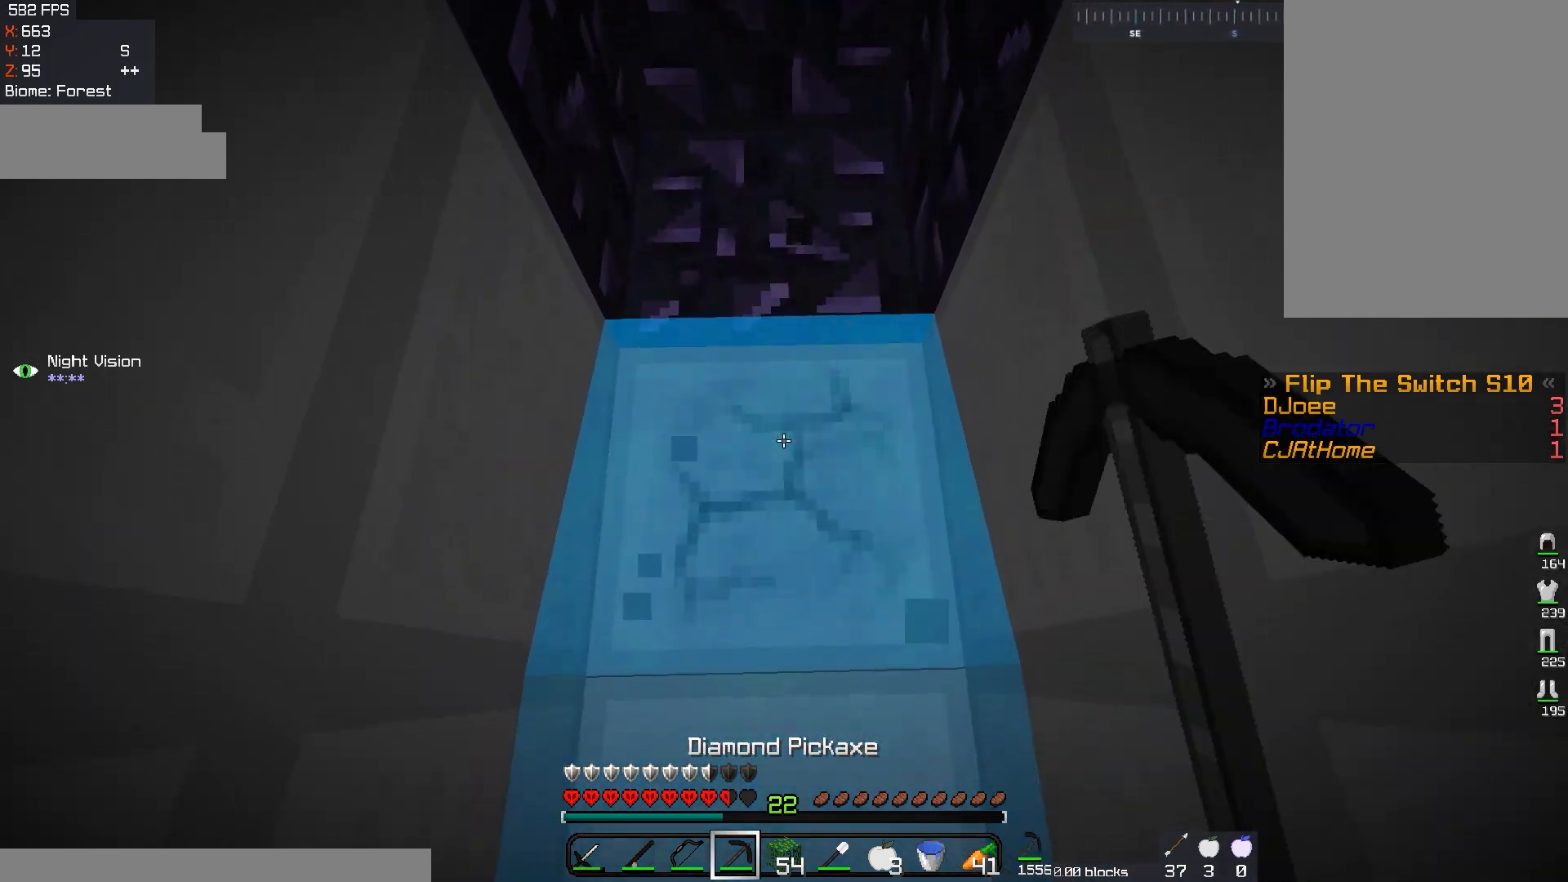
{"keys": [], "mouse": ["right"], "events": [[317, "s", "up"], [368, "mouse_left", "up"], [418, "mouse_right", "down"]]}
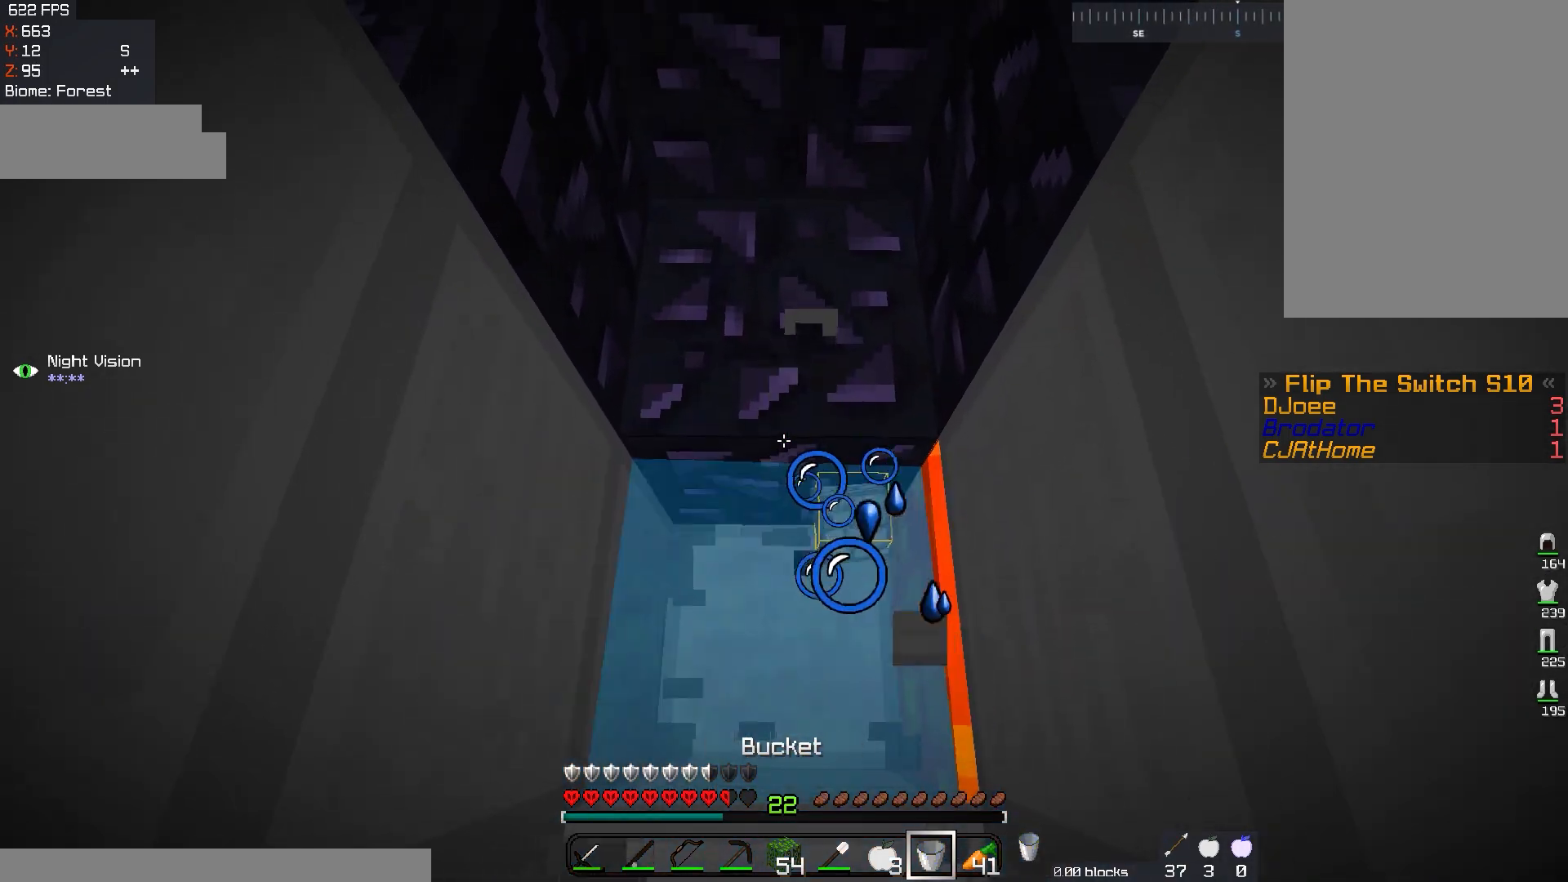
{"keys": [], "mouse": ["left"], "events": [[117, "mouse_right", "up"], [500, "mouse_left", "down"]]}
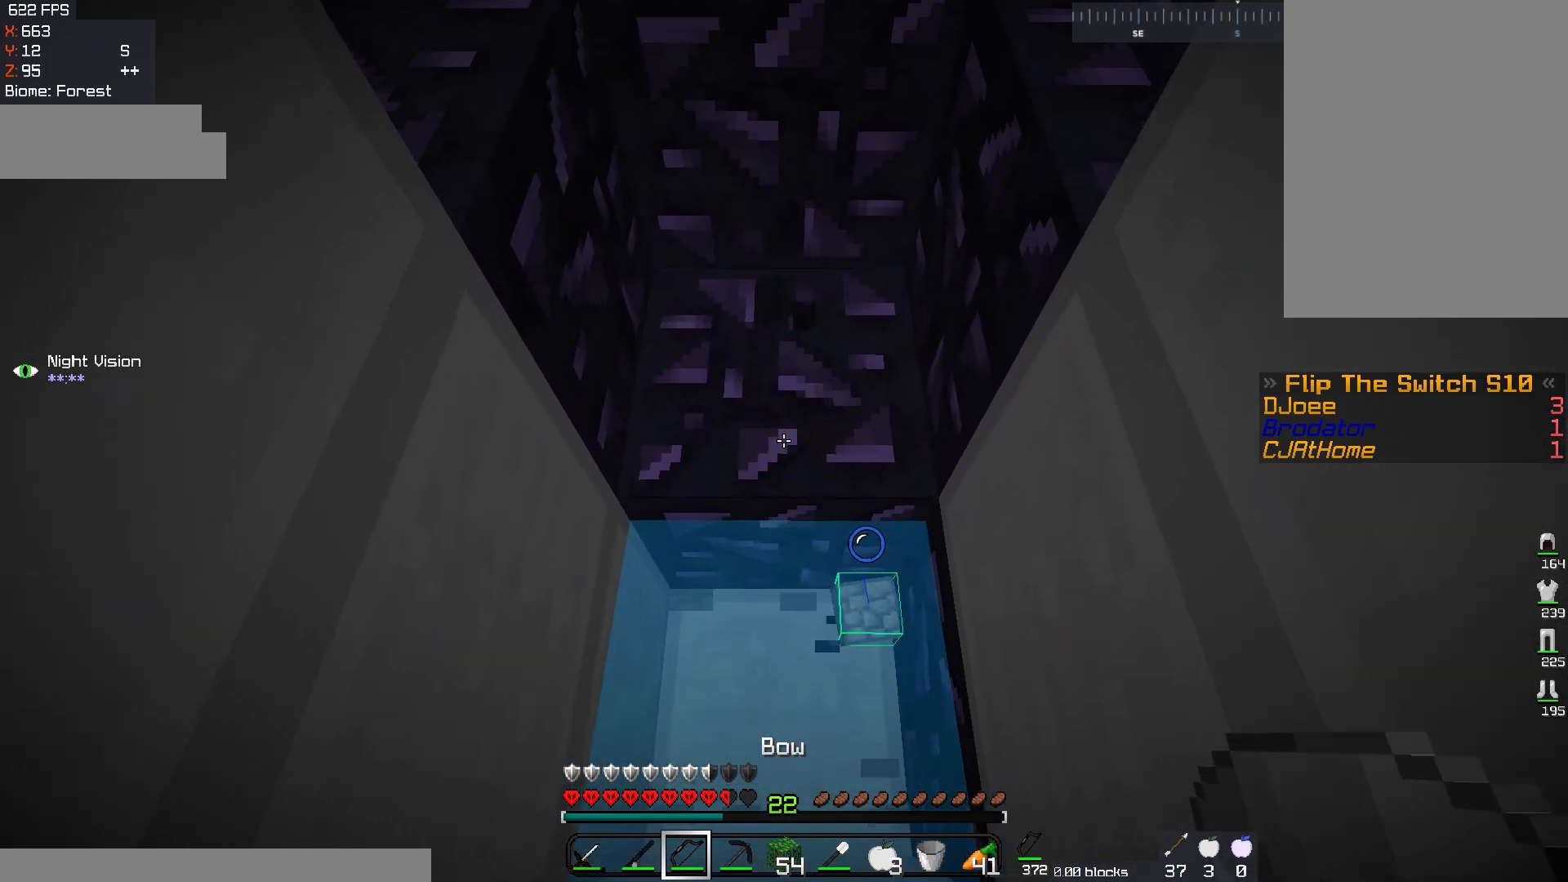
{"keys": ["s"], "mouse": ["left"], "events": [[451, "s", "down"]]}
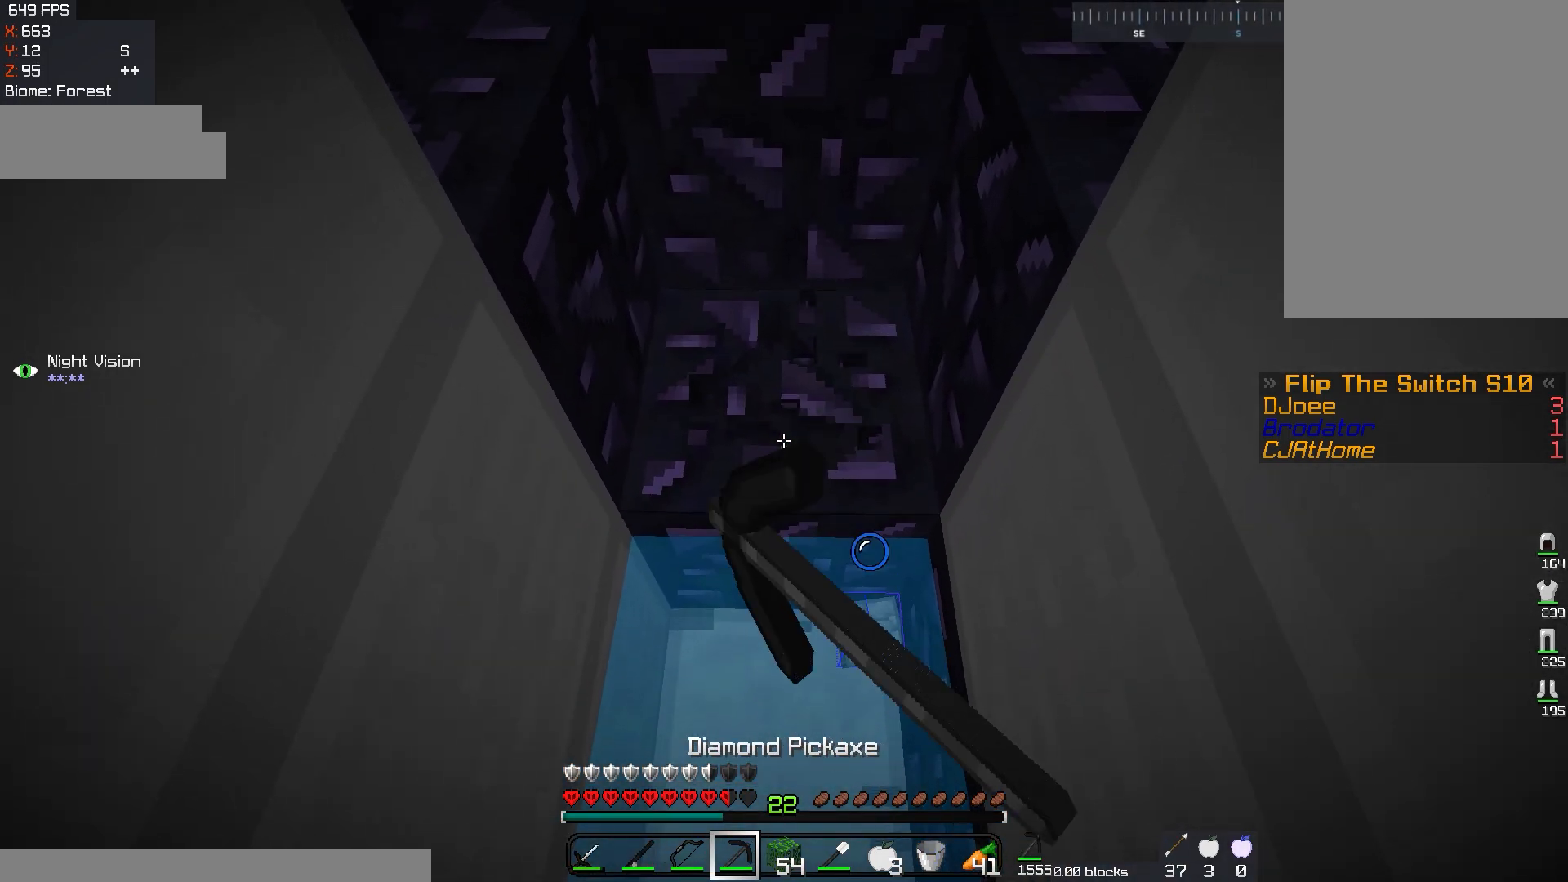
{"keys": [], "mouse": ["left"], "events": [[200, "s", "up"]]}
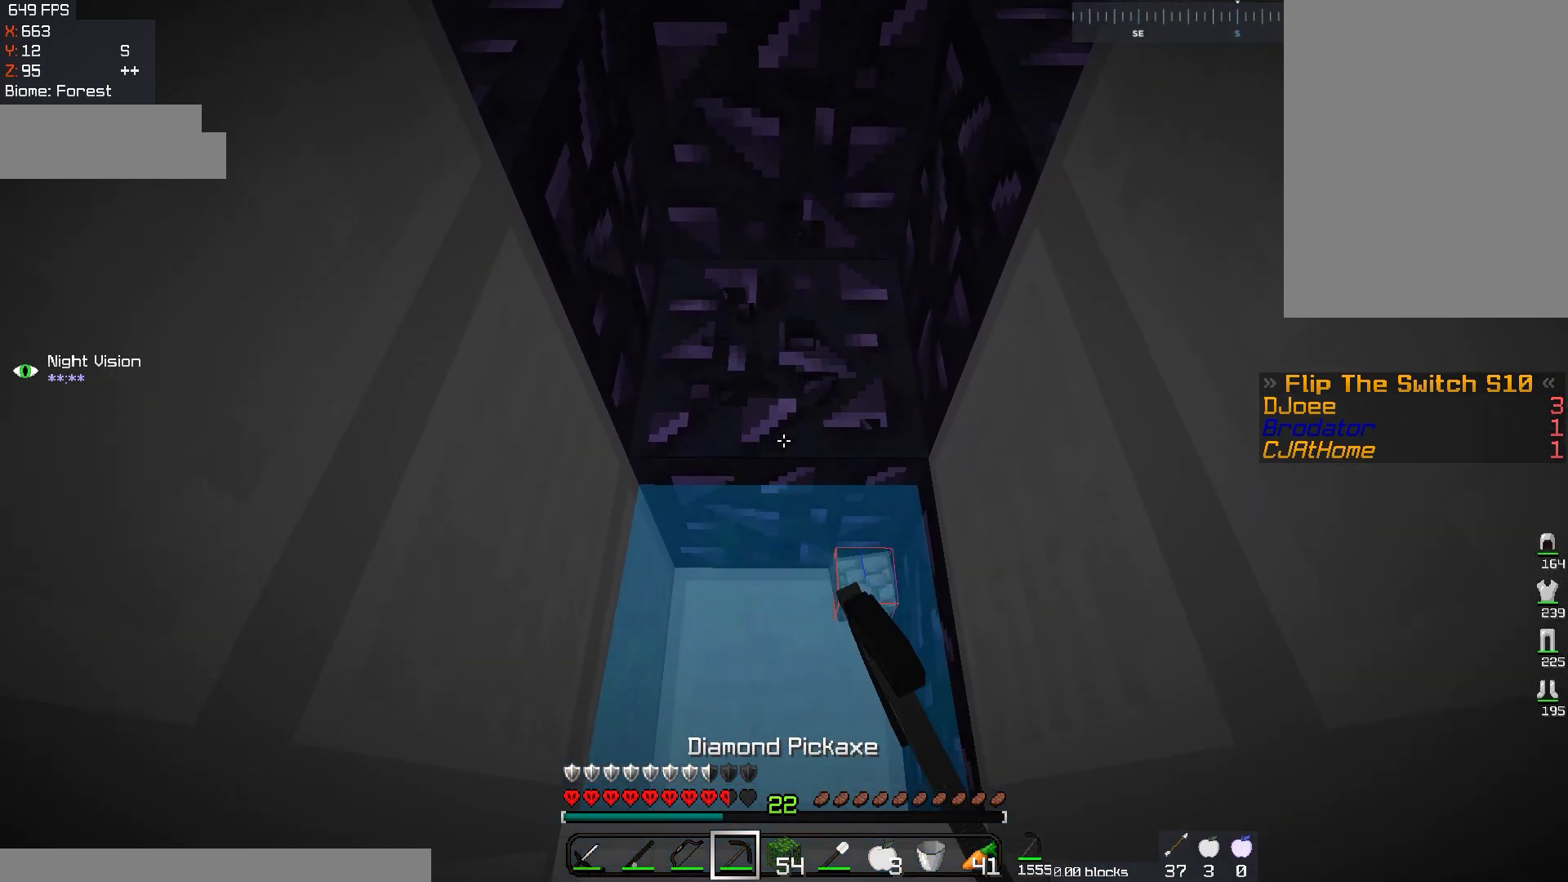
{"keys": [], "mouse": ["left"], "events": []}
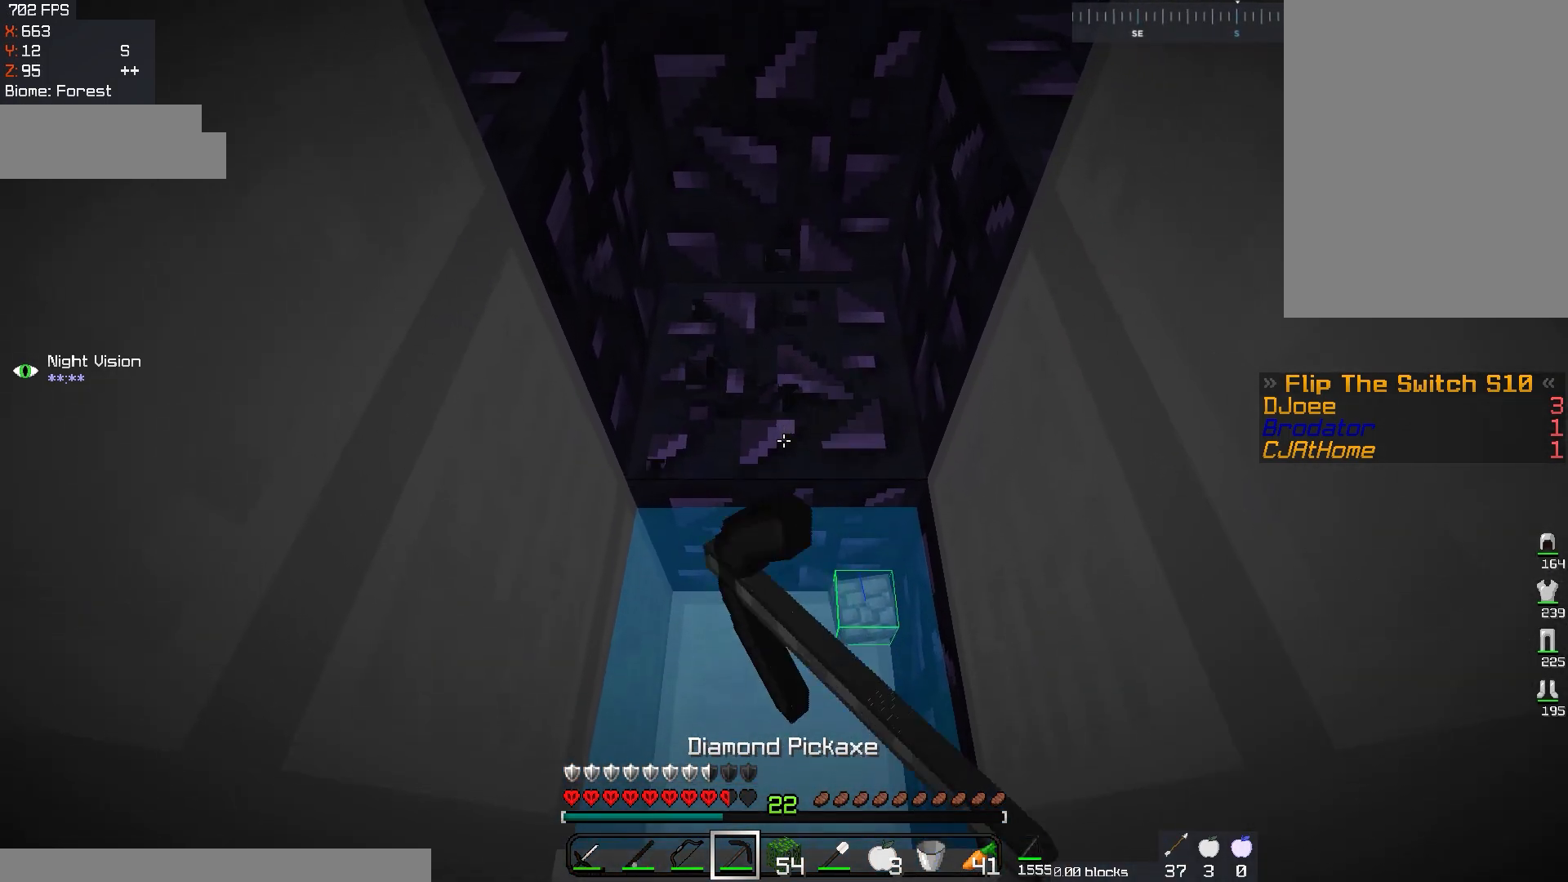
{"keys": [], "mouse": ["left"], "events": []}
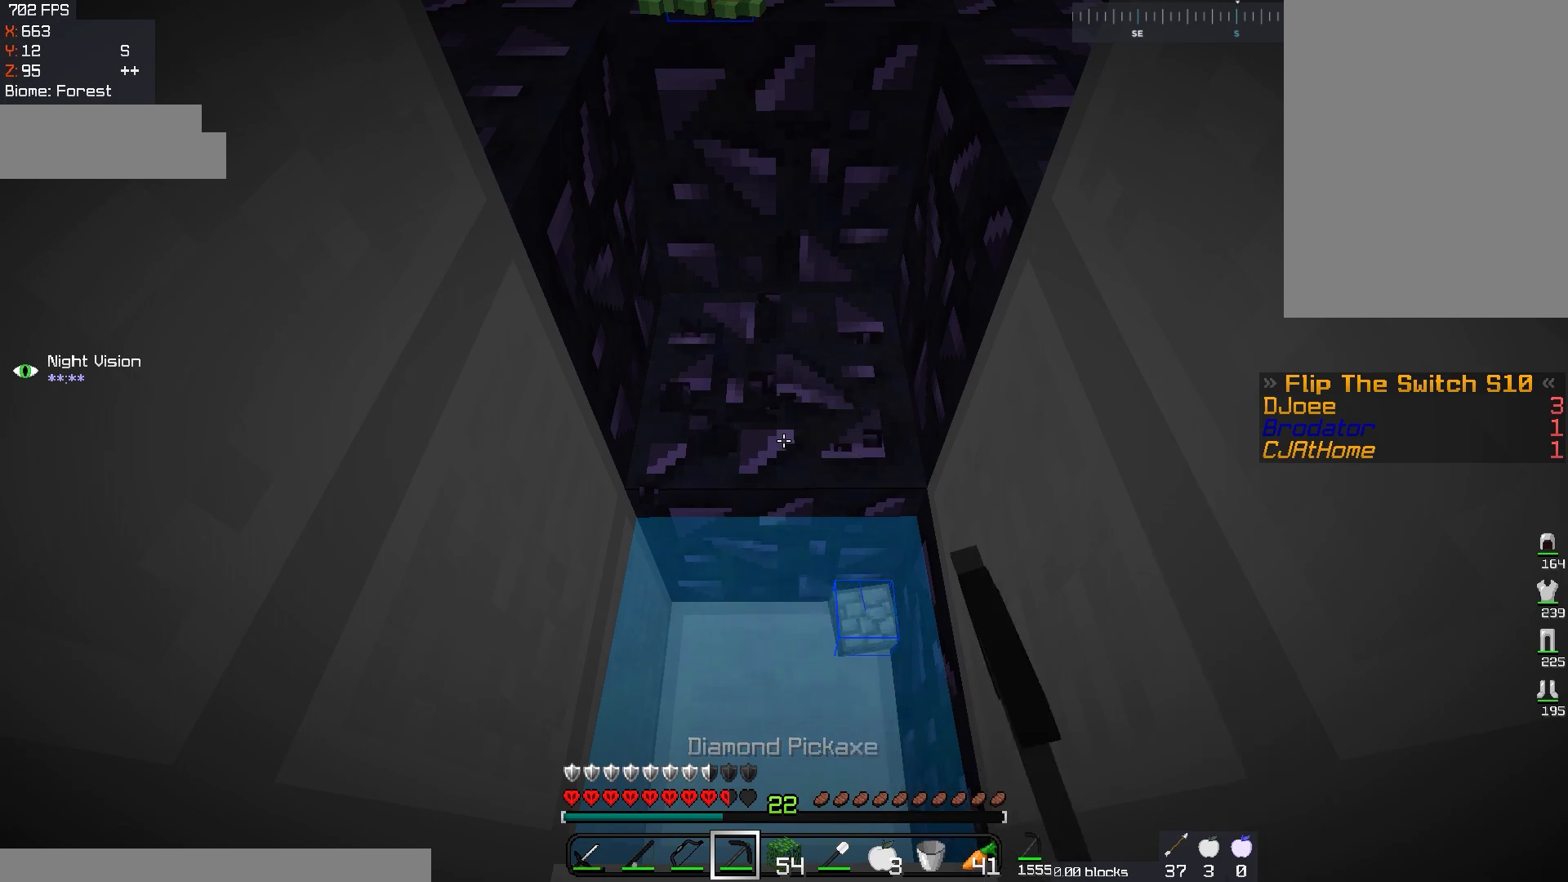
{"keys": [], "mouse": ["left"], "events": []}
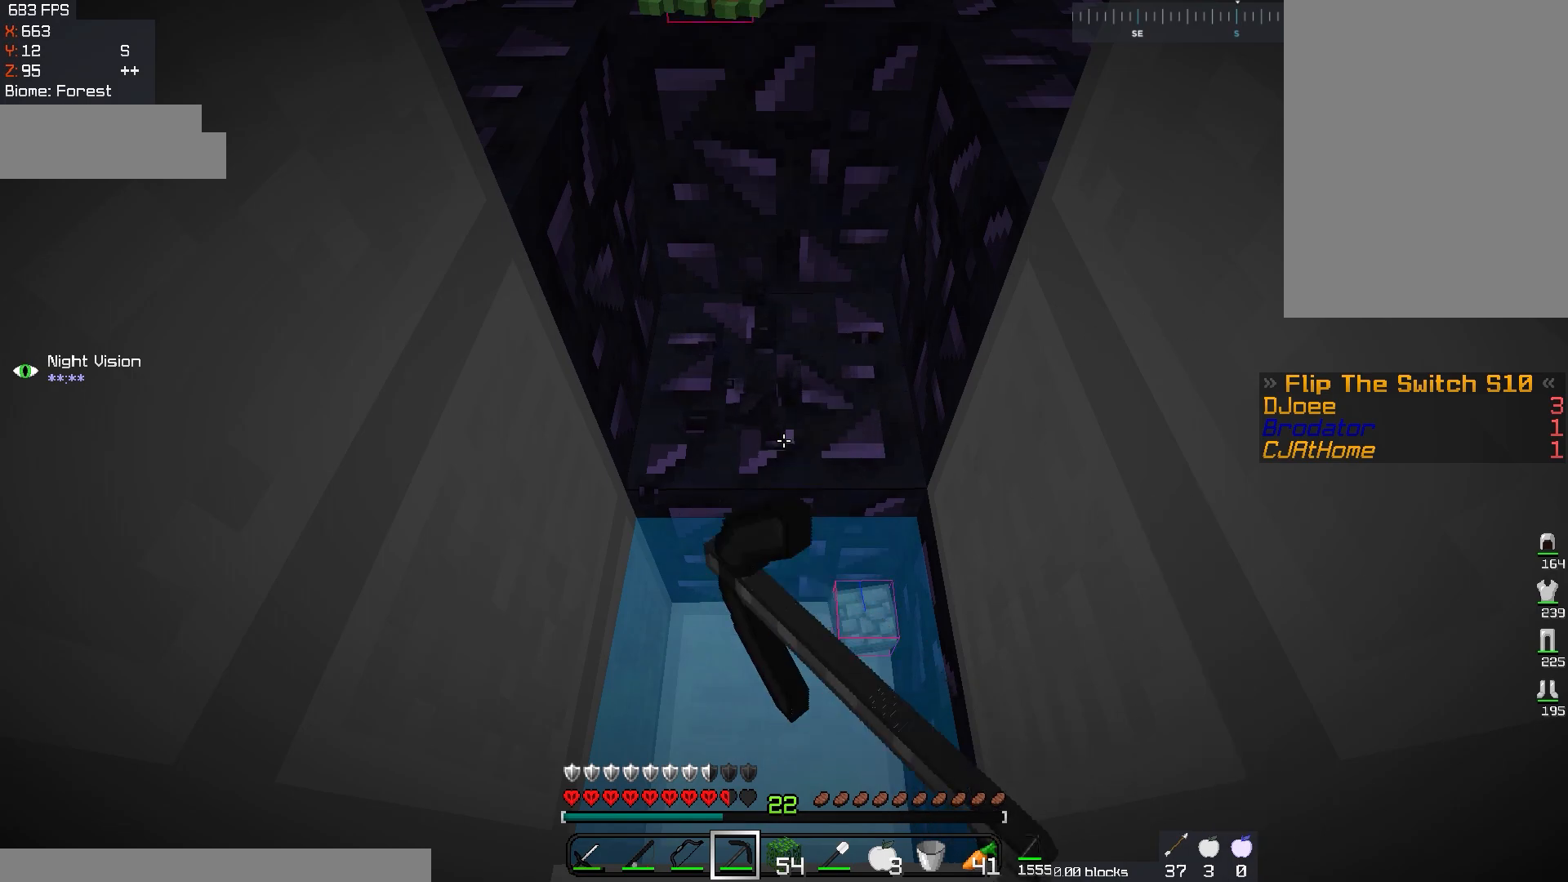
{"keys": [], "mouse": ["left"], "events": []}
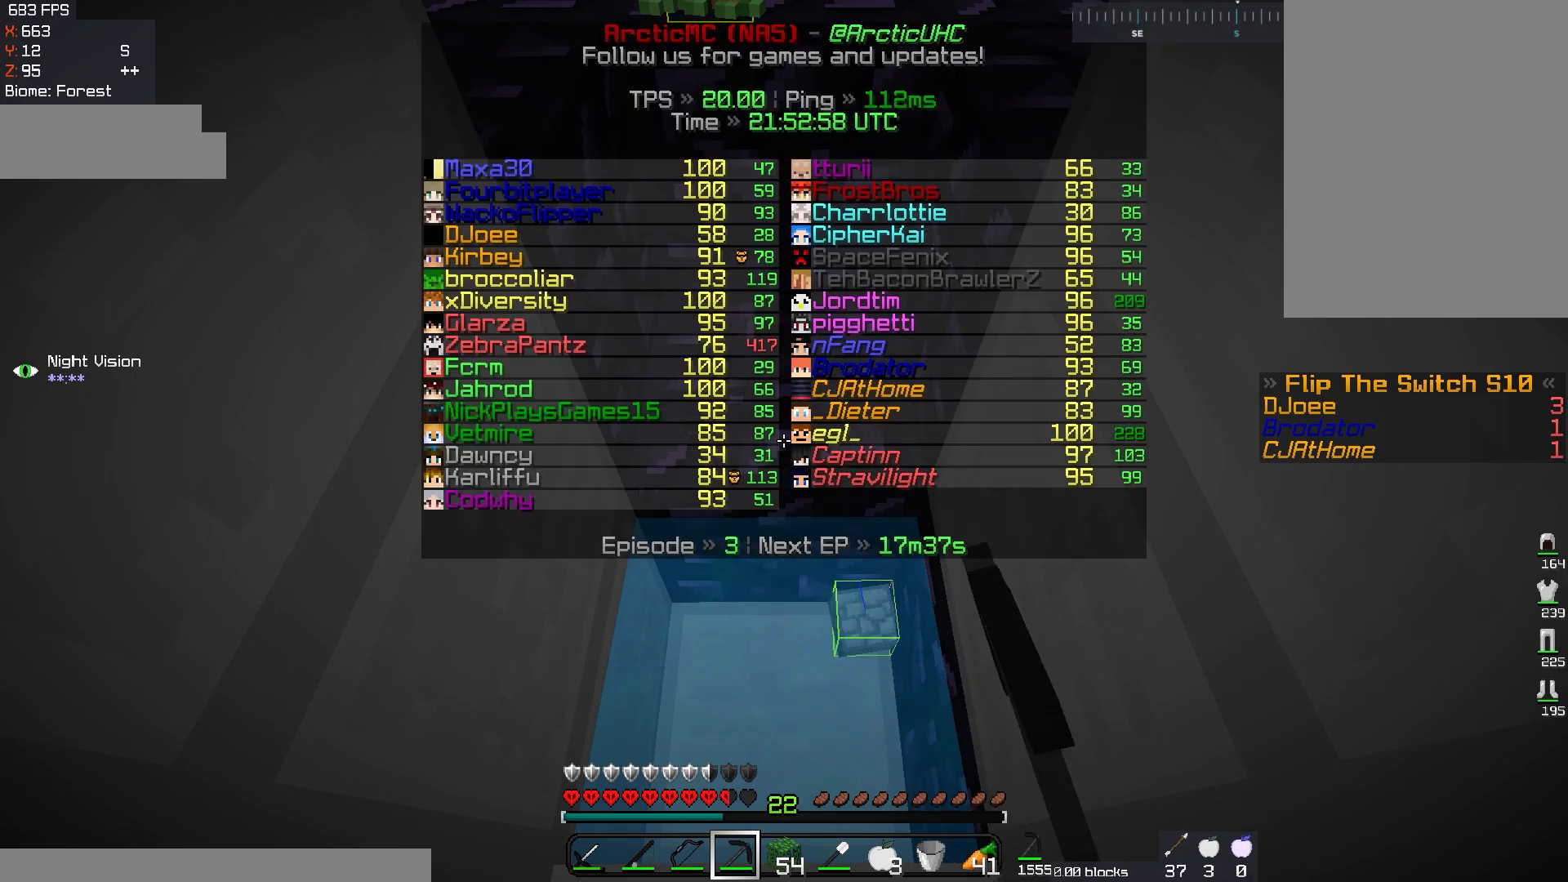
{"keys": [], "mouse": ["left"], "events": []}
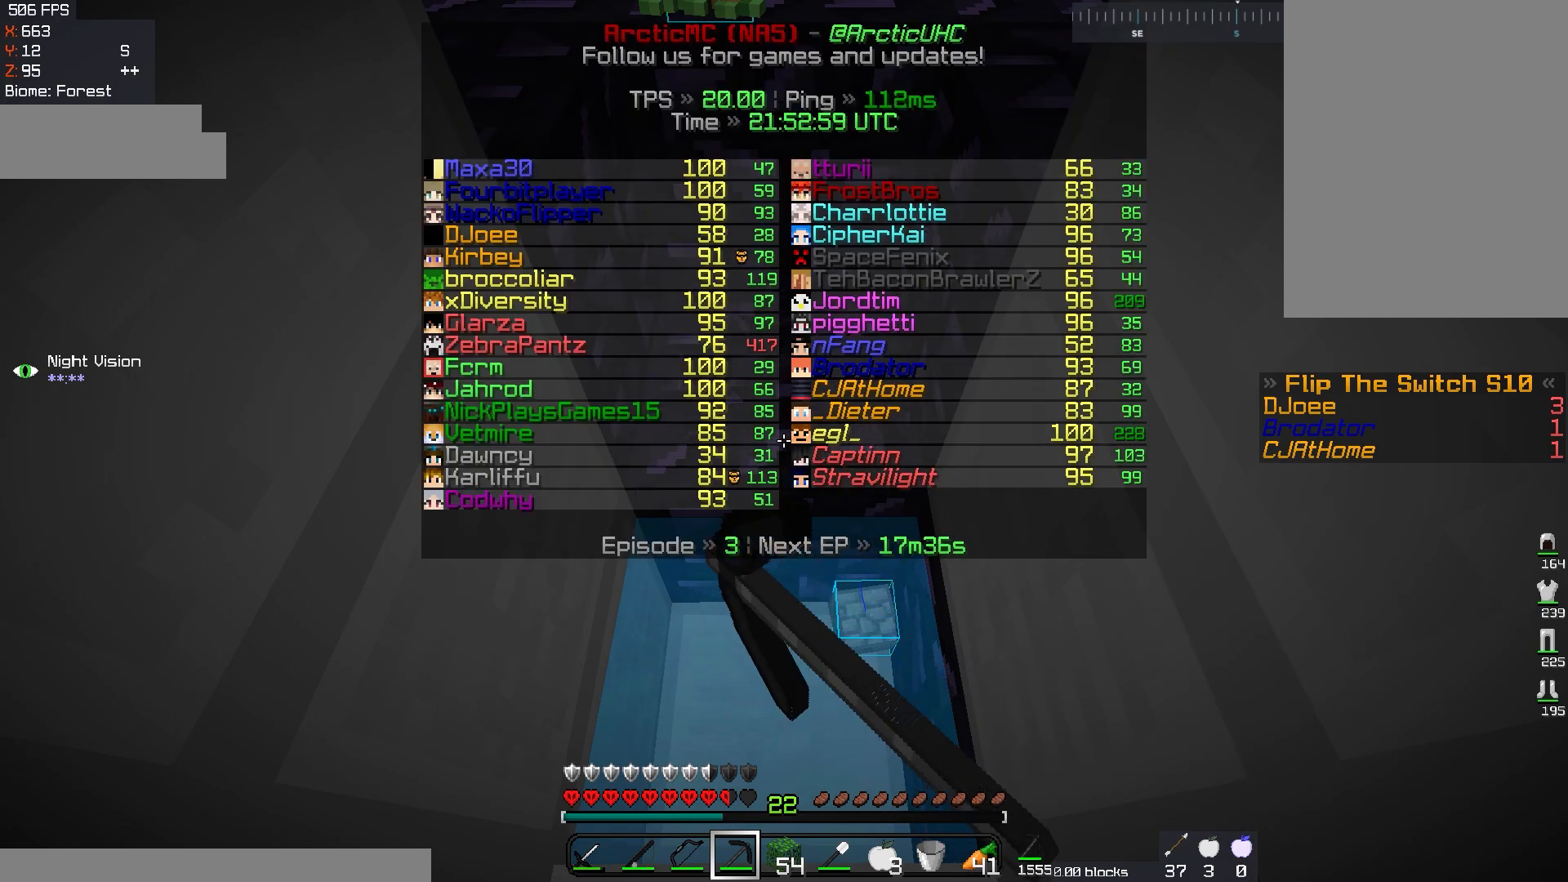
{"keys": [], "mouse": ["left"], "events": []}
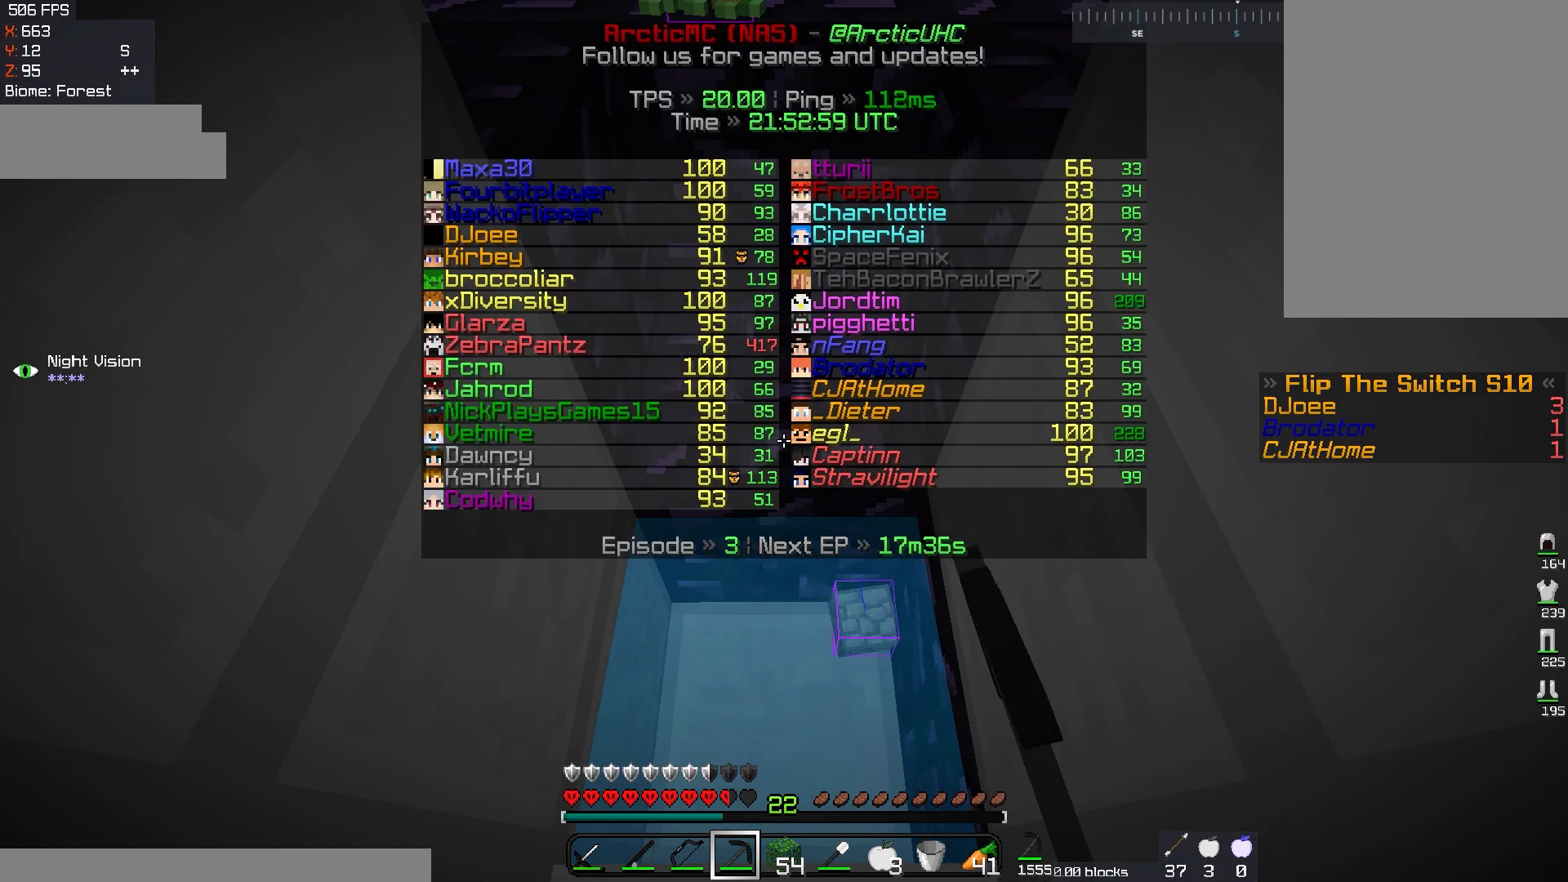
{"keys": [], "mouse": ["left"], "events": []}
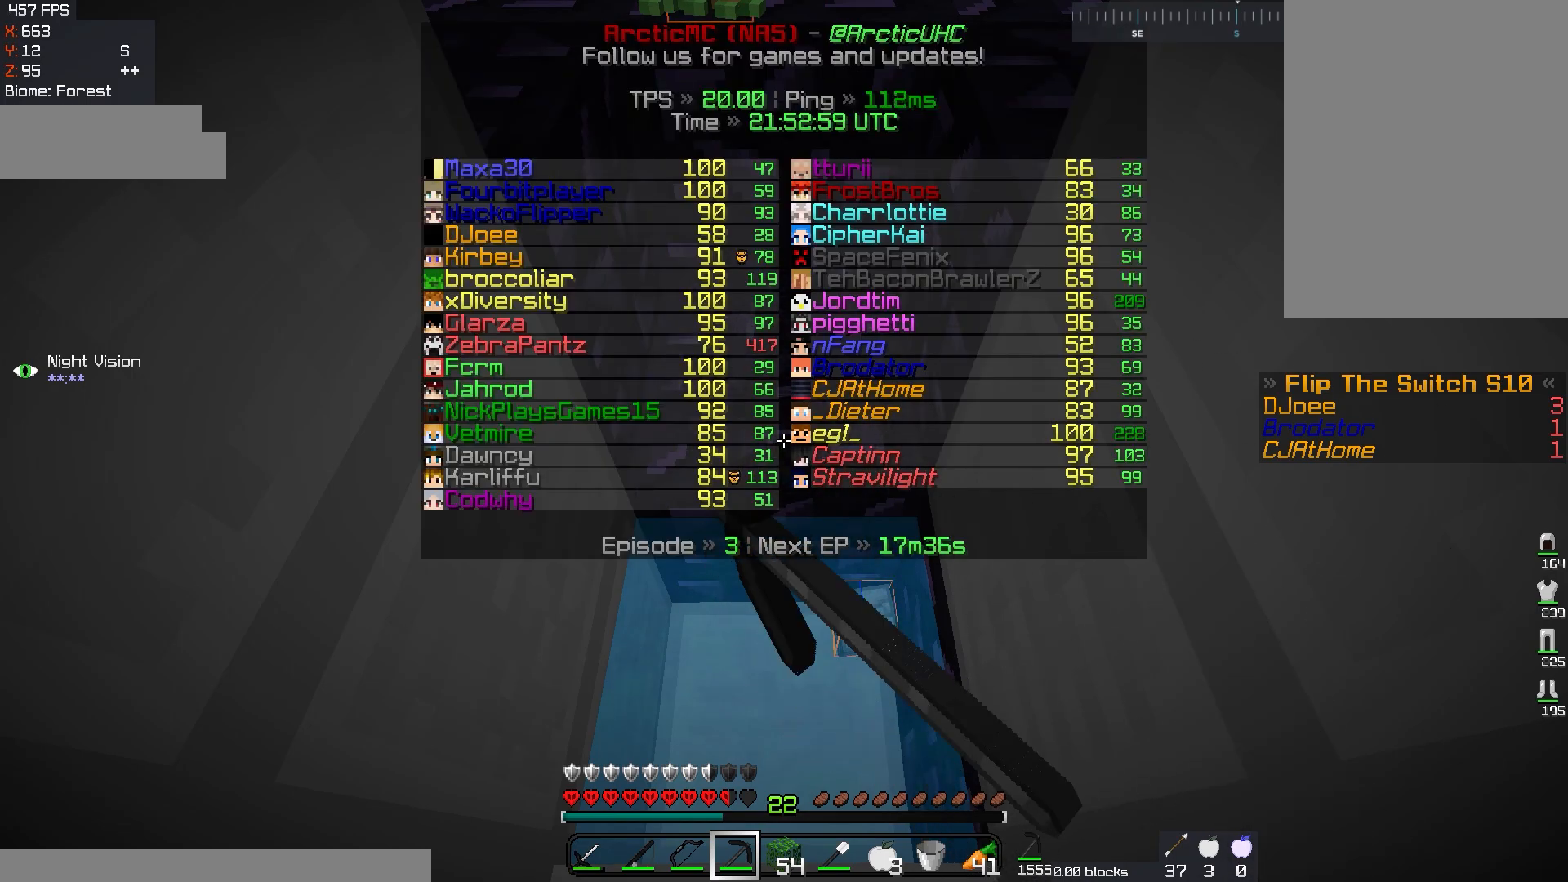
{"keys": [], "mouse": ["left"], "events": []}
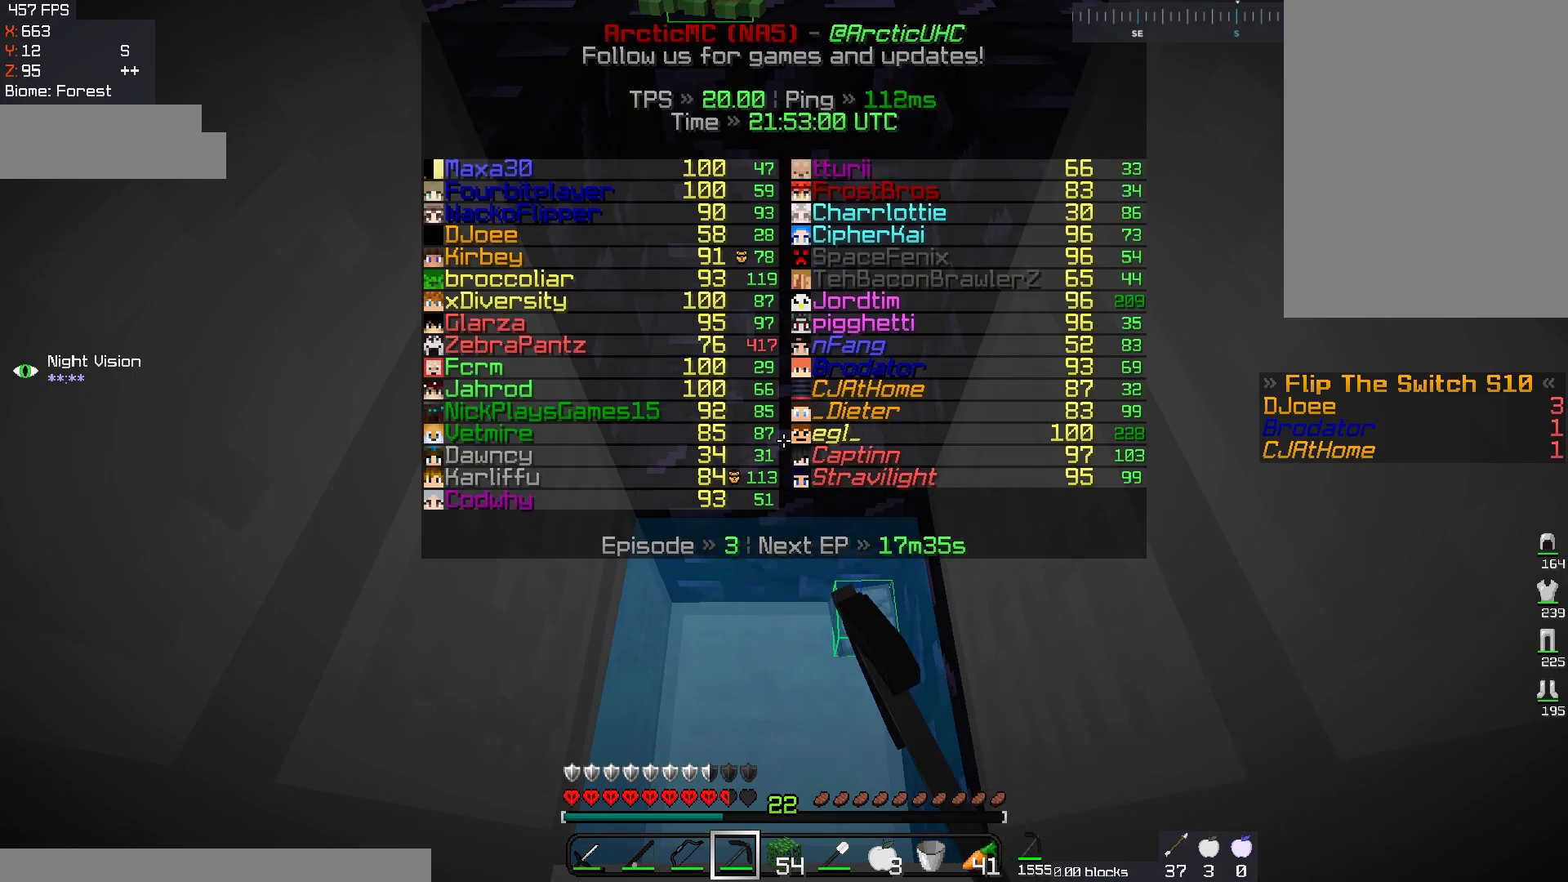
{"keys": [], "mouse": ["left"], "events": []}
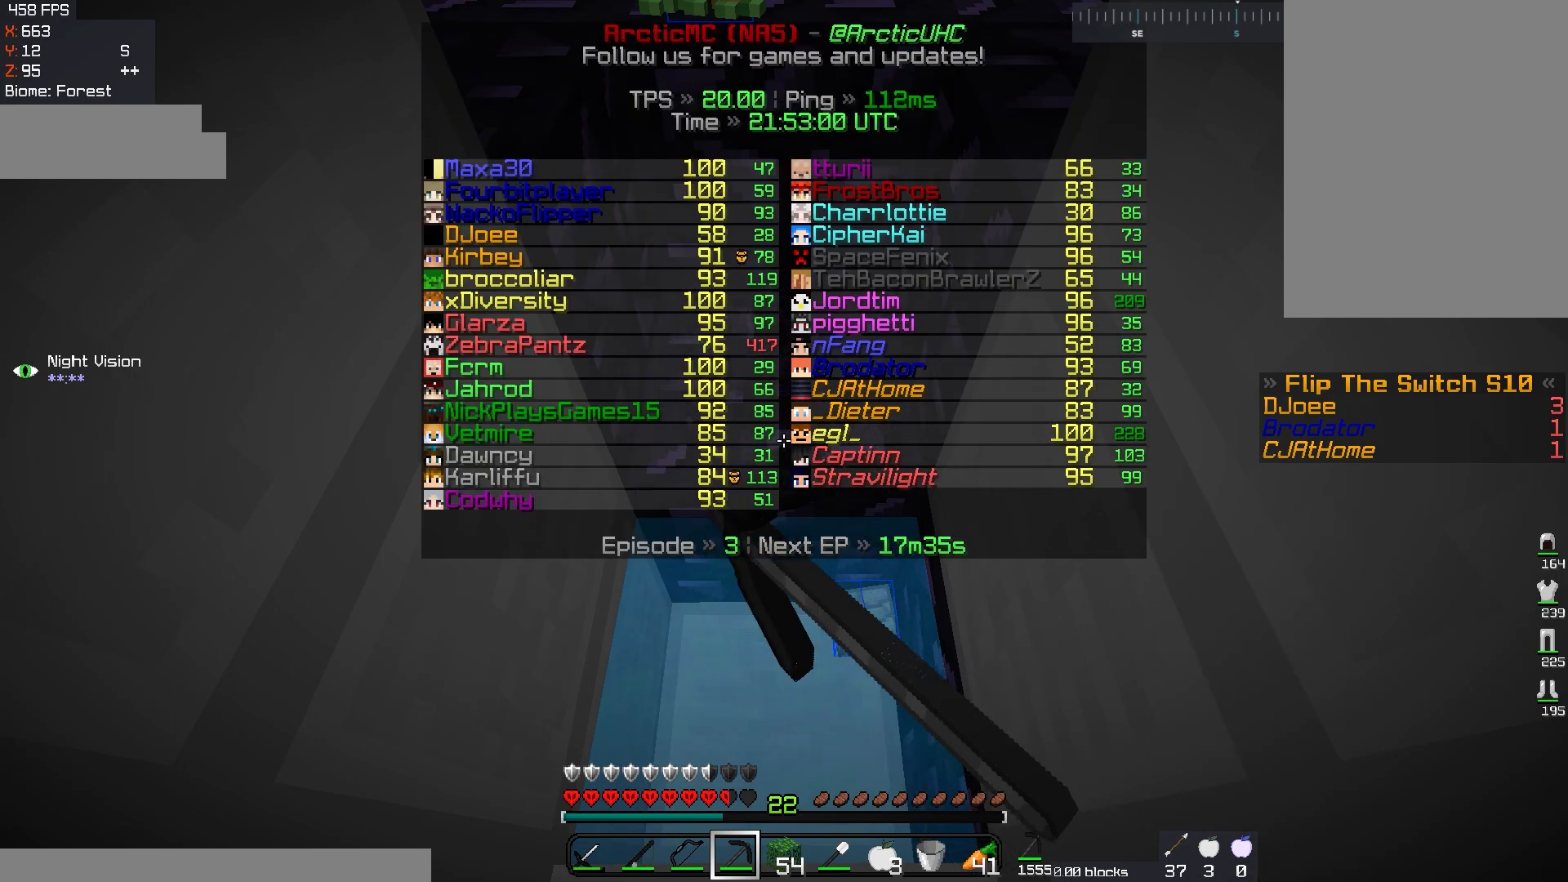
{"keys": [], "mouse": ["left"], "events": []}
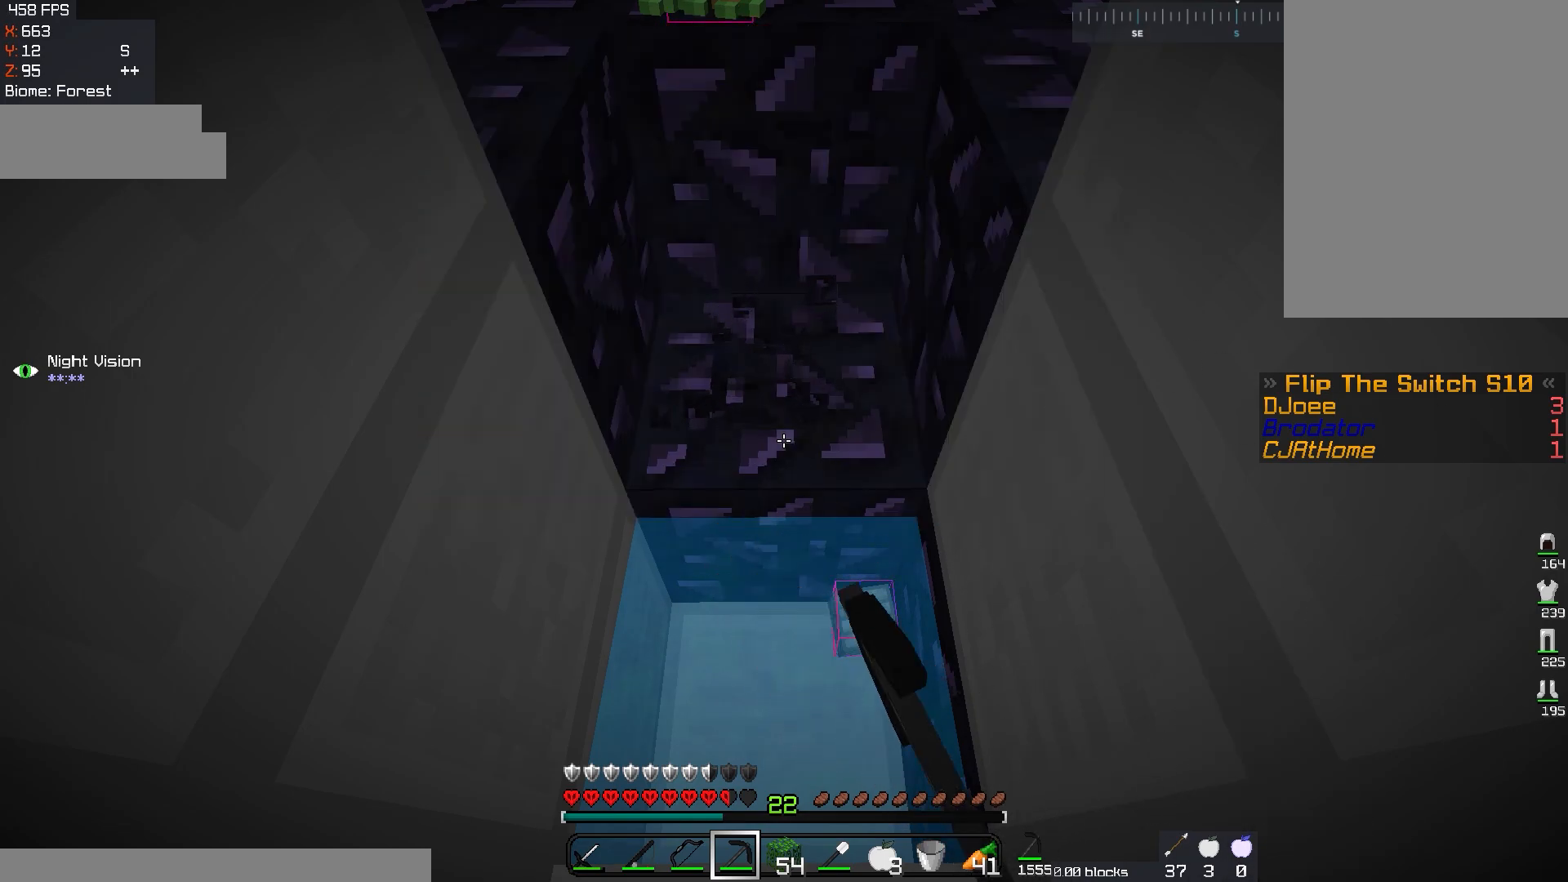
{"keys": [], "mouse": ["left"], "events": []}
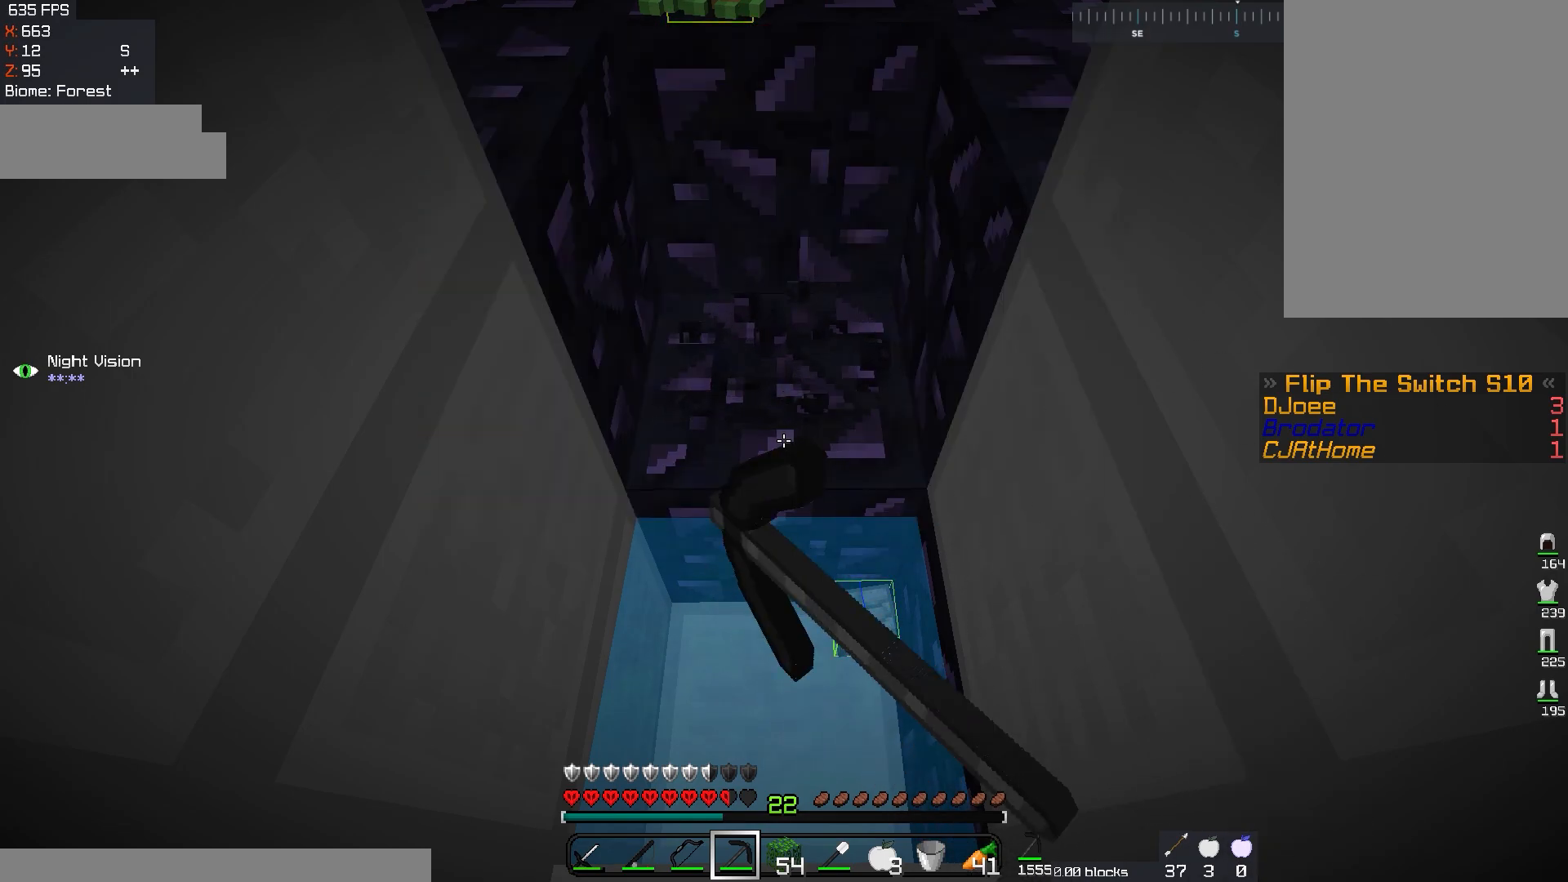
{"keys": [], "mouse": ["left"], "events": []}
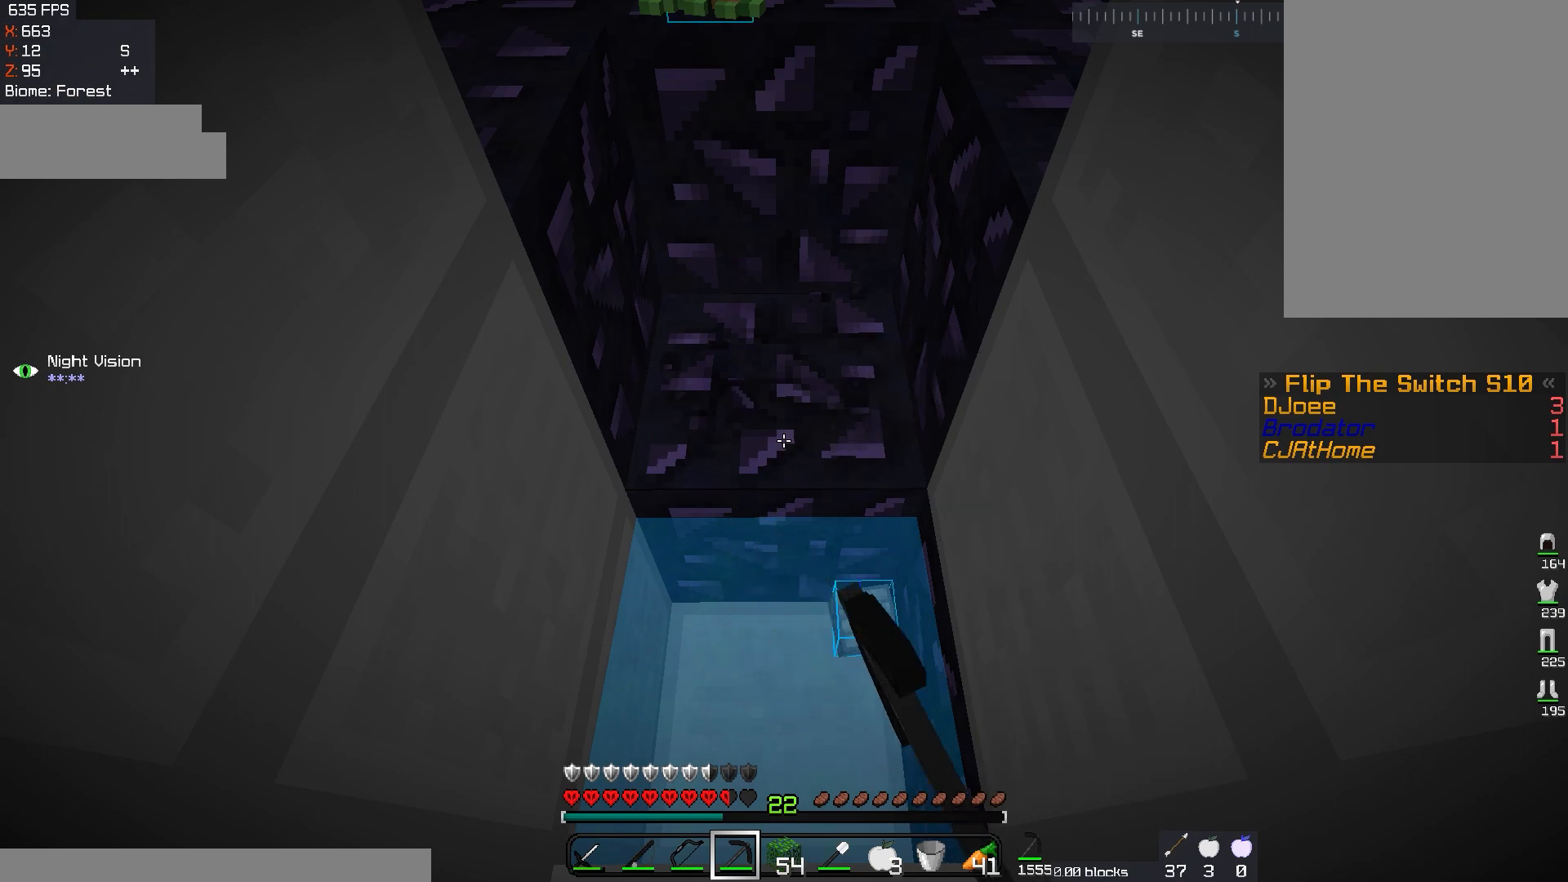
{"keys": [], "mouse": ["left"], "events": []}
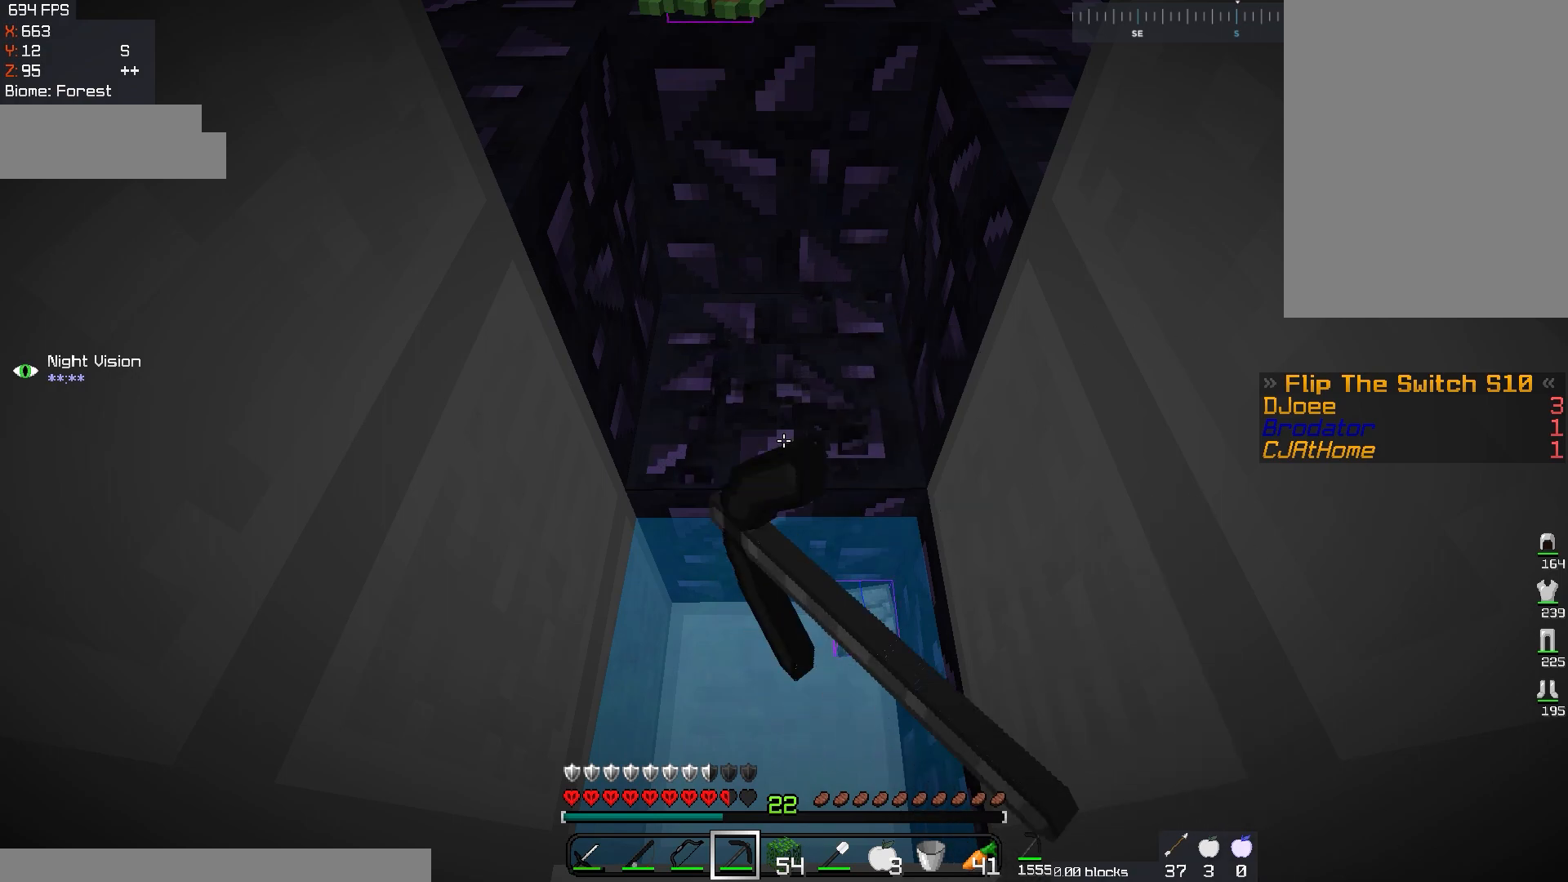
{"keys": [], "mouse": ["left"], "events": []}
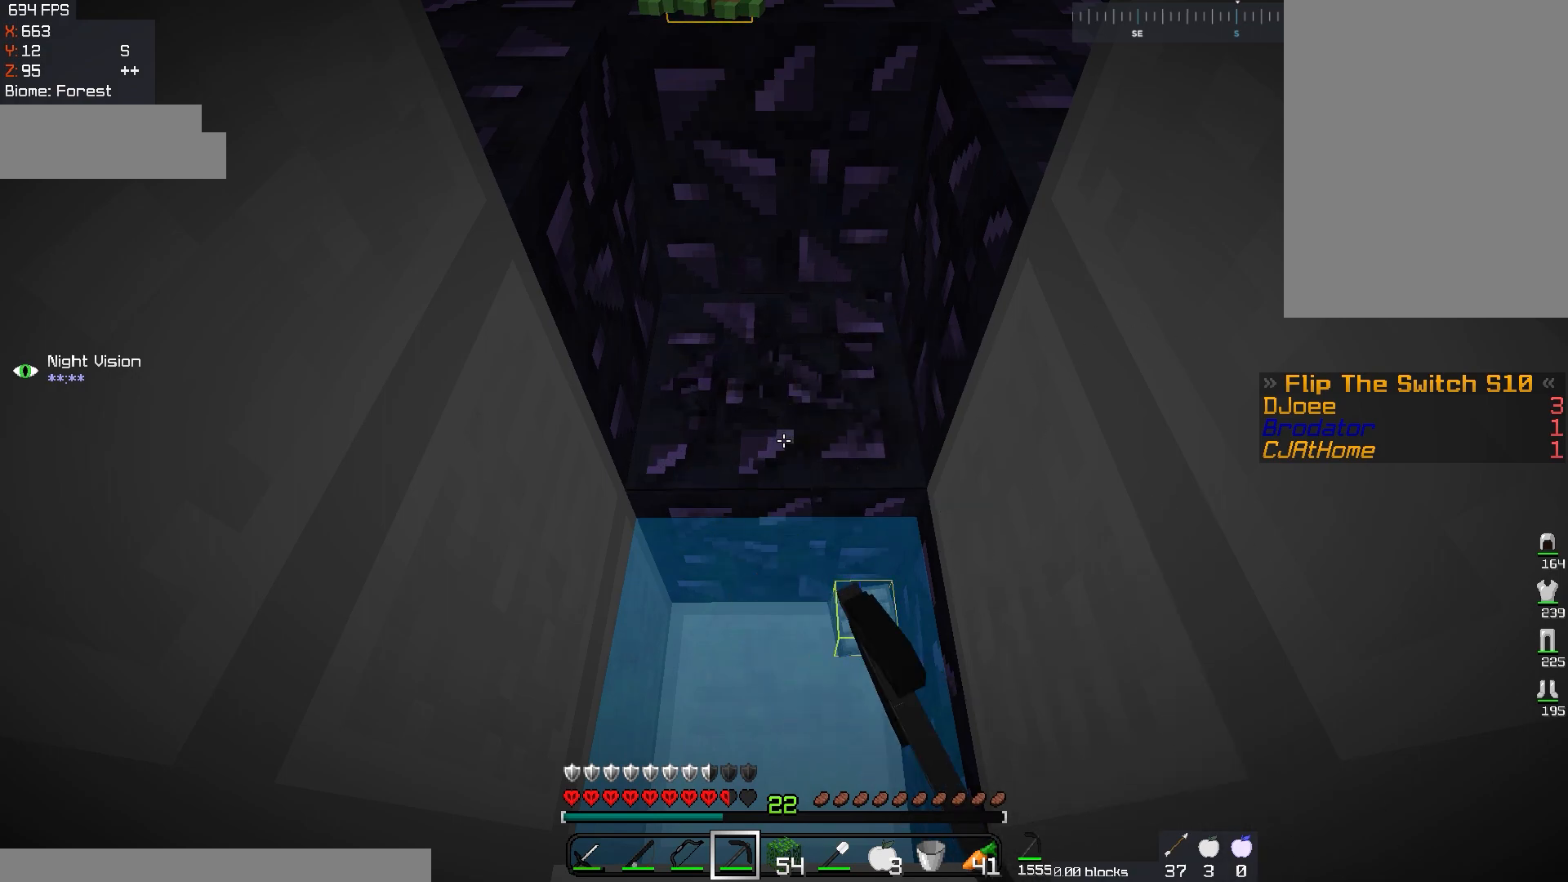
{"keys": [], "mouse": ["left"], "events": []}
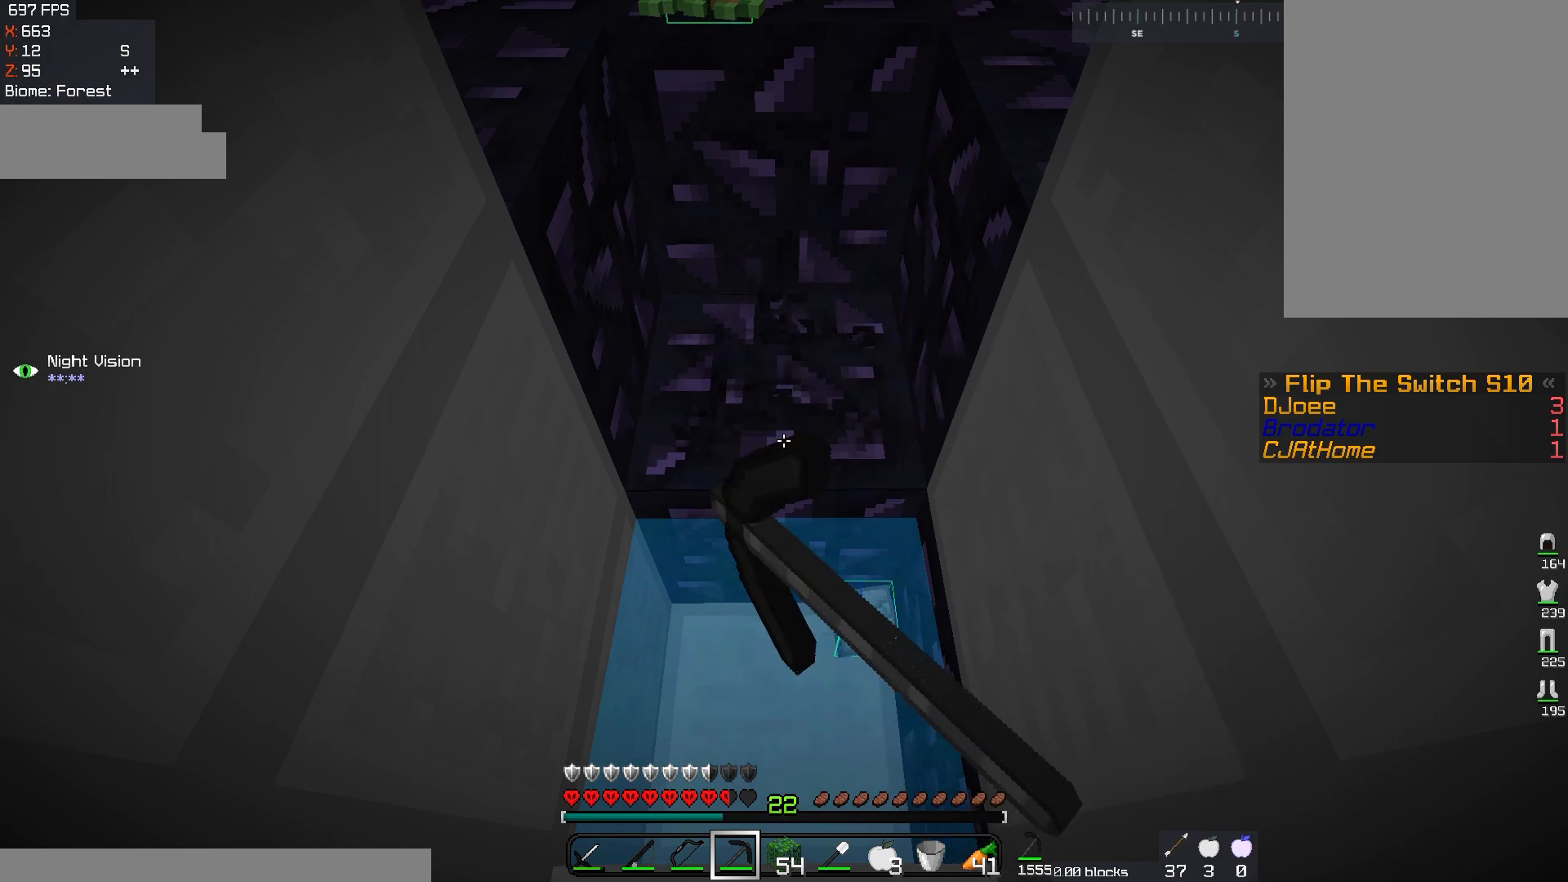
{"keys": [], "mouse": ["left"], "events": []}